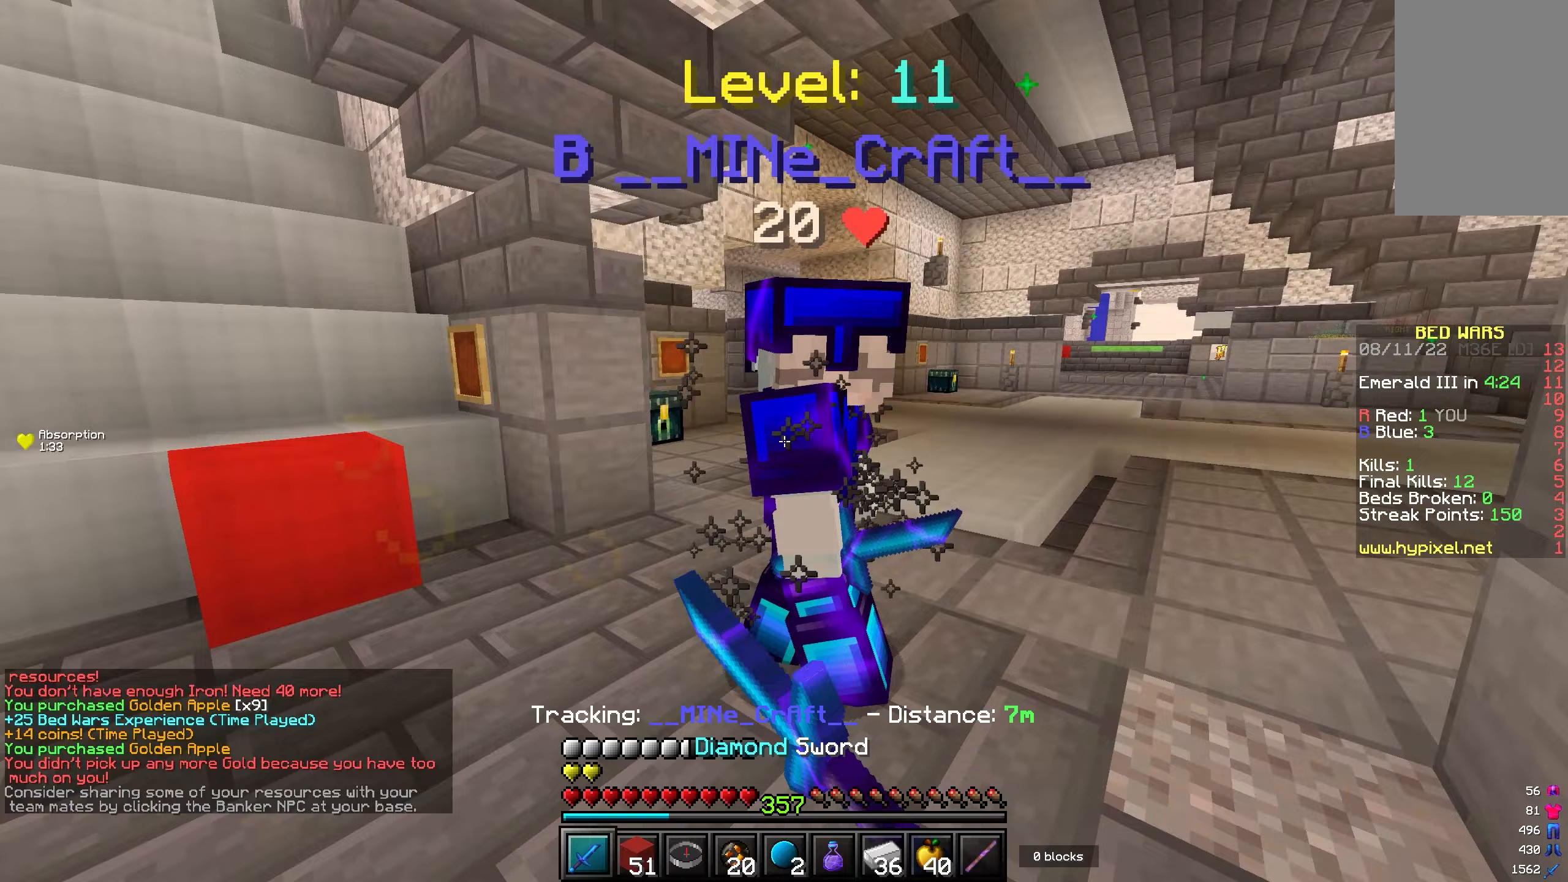
Gameplay with keyboard and mouse; each line is a JSON object with the keys and mouse buttons held at the frame after it. "events" lists presses ("down") and releases ("up") of "a", "d", "s", "w", "mouse_left" and "mouse_right" between this image and that frame as [ms after this image, input, new state], when the widget could be followed in between. "mouse_left", "mouse_right" = the "left", "right" buttons of the "mouse" list. No other keys are recorded. Fast repeated clicks can show as one long hold. Mouse movement is not recorded.
{"keys": ["w"], "mouse": [], "events": [[83, "mouse_left", "up"], [117, "mouse_left", "down"], [133, "mouse_left", "up"], [150, "mouse_left", "down"], [167, "mouse_left", "up"], [183, "mouse_left", "down"], [217, "mouse_left", "up"], [250, "mouse_left", "down"], [333, "w", "up"], [367, "mouse_left", "up"], [383, "mouse_left", "down"], [400, "mouse_left", "up"], [417, "mouse_left", "down"], [417, "w", "down"], [450, "mouse_left", "up"]]}
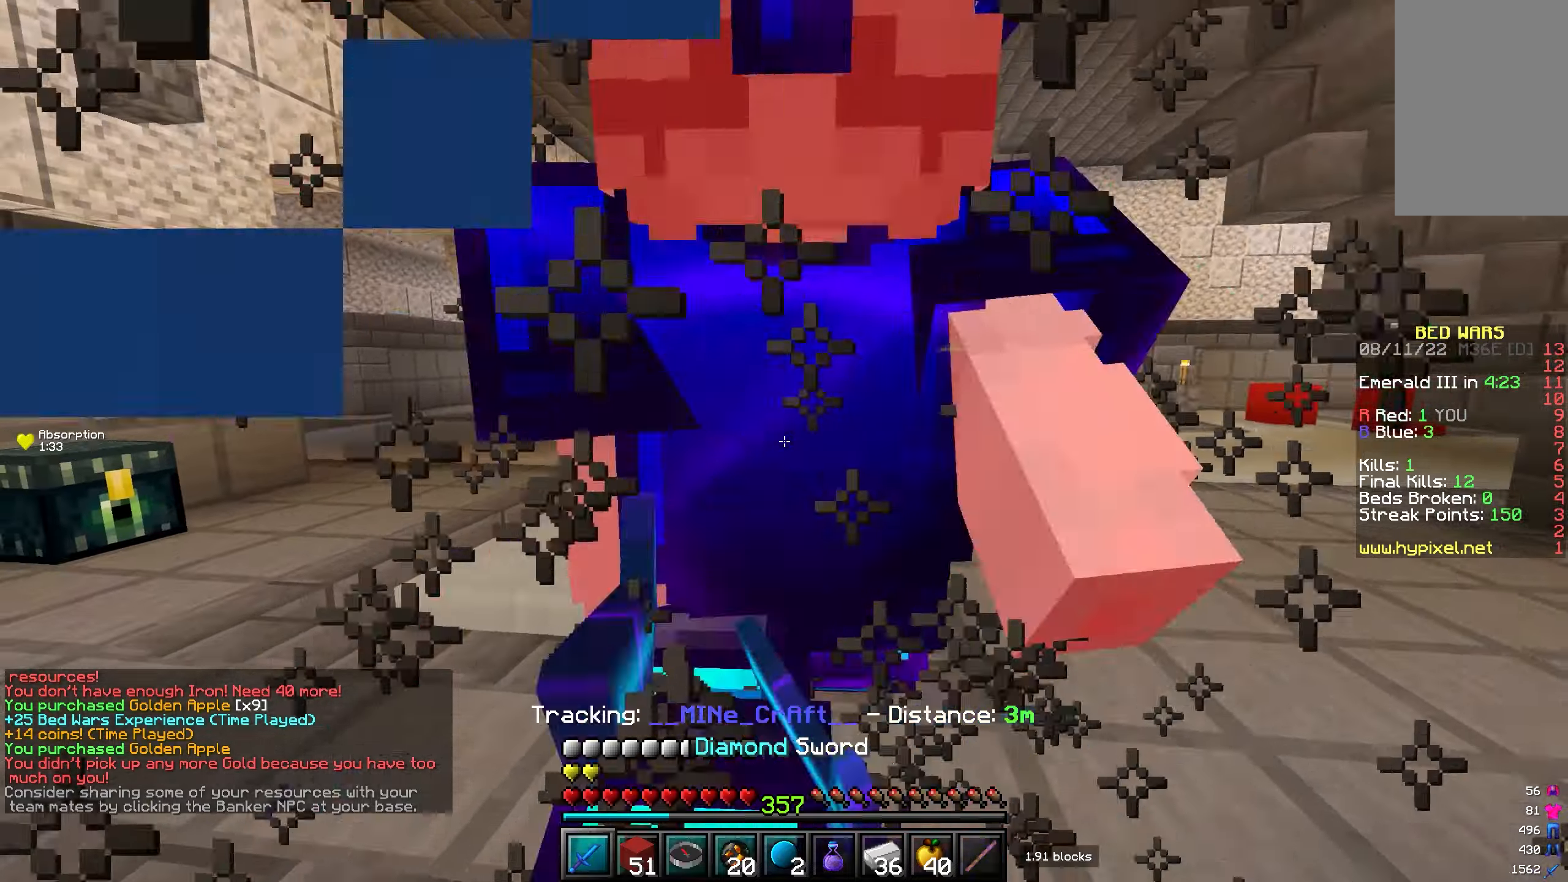
{"keys": ["w"], "mouse": [], "events": [[33, "mouse_left", "down"], [83, "mouse_left", "up"], [150, "mouse_left", "down"], [183, "mouse_left", "up"], [217, "mouse_left", "down"], [250, "mouse_left", "up"], [383, "mouse_left", "down"], [417, "mouse_left", "up"], [433, "mouse_left", "down"], [450, "mouse_left", "up"], [467, "mouse_left", "down"], [500, "mouse_left", "up"]]}
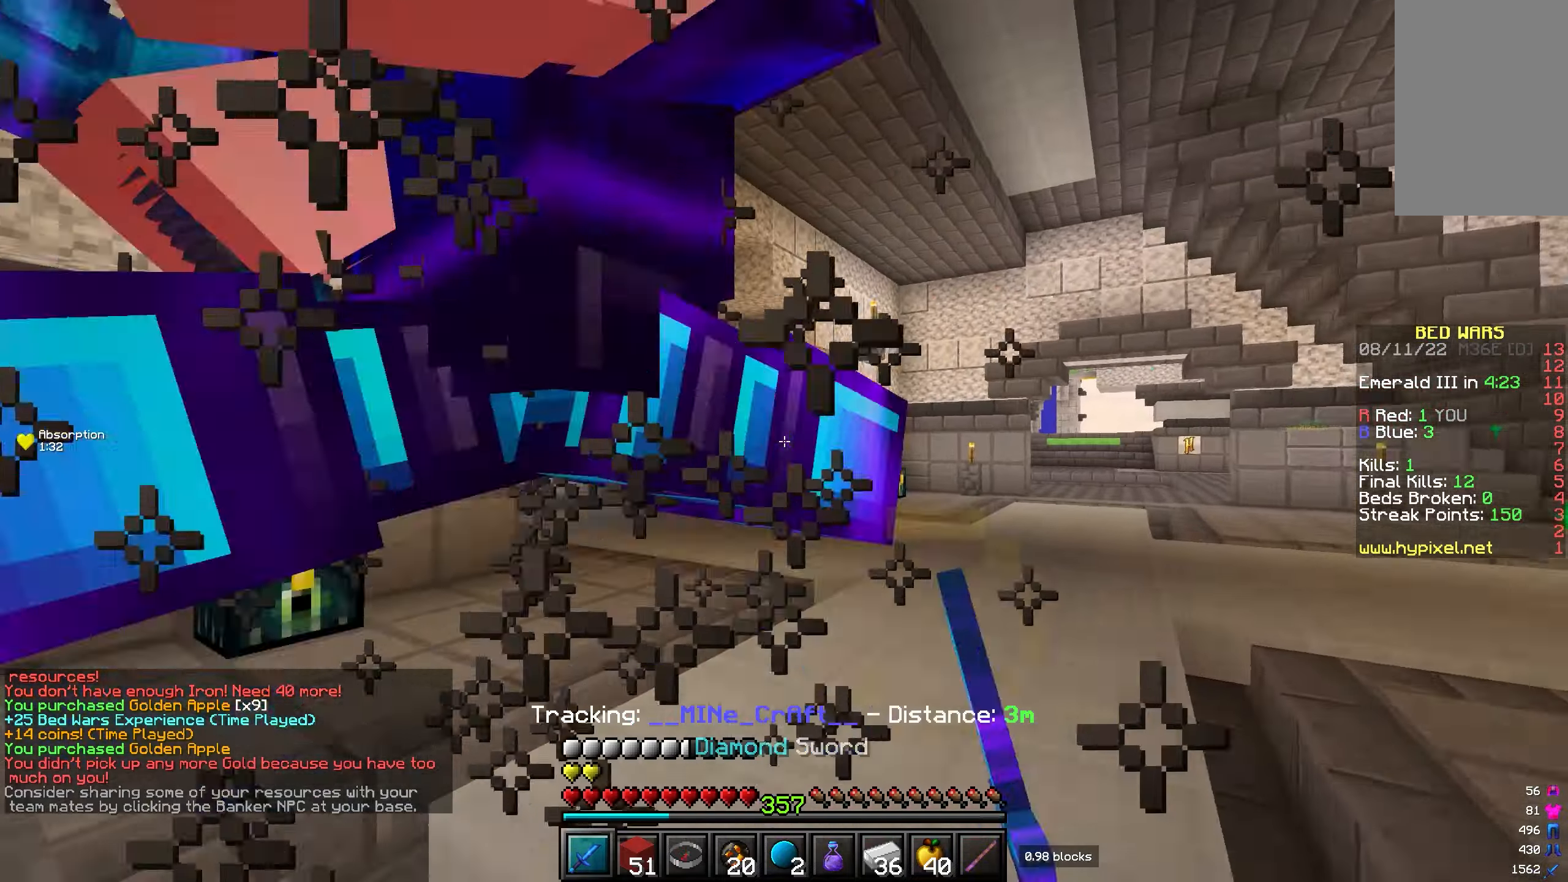
{"keys": [], "mouse": ["left"], "events": [[67, "mouse_left", "down"], [83, "mouse_left", "up"], [117, "mouse_left", "down"], [183, "mouse_left", "up"], [250, "mouse_left", "down"], [350, "mouse_left", "up"], [367, "mouse_left", "down"], [500, "w", "up"]]}
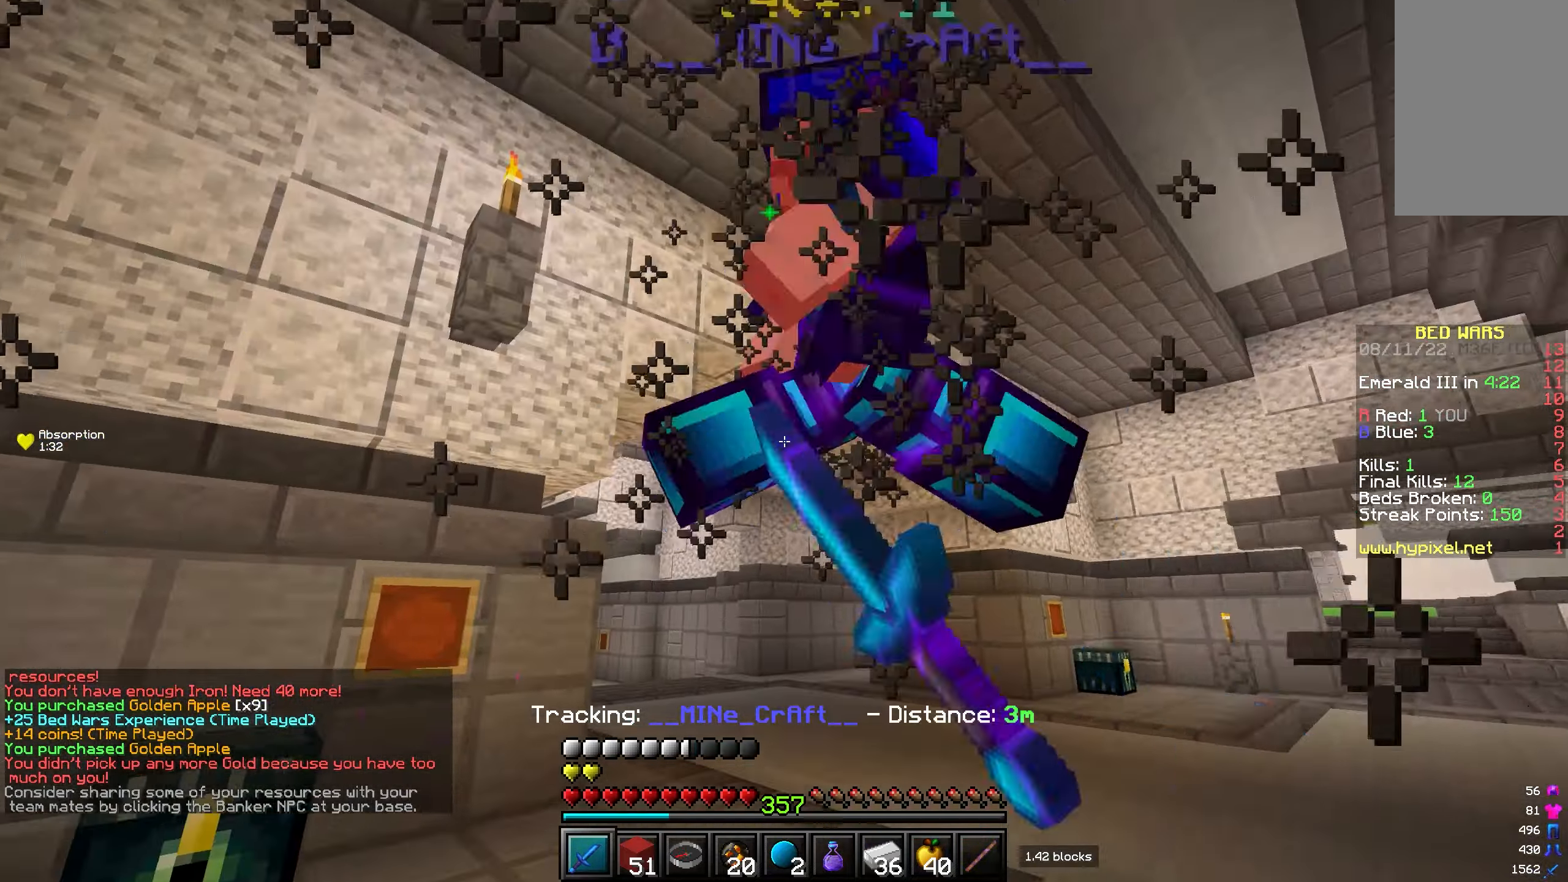
{"keys": ["w"], "mouse": [], "events": [[100, "w", "down"], [117, "mouse_left", "up"], [167, "mouse_left", "down"], [250, "mouse_left", "up"], [283, "mouse_left", "down"], [300, "mouse_left", "up"], [317, "mouse_left", "down"], [350, "mouse_left", "up"], [383, "mouse_left", "down"], [417, "mouse_left", "up"]]}
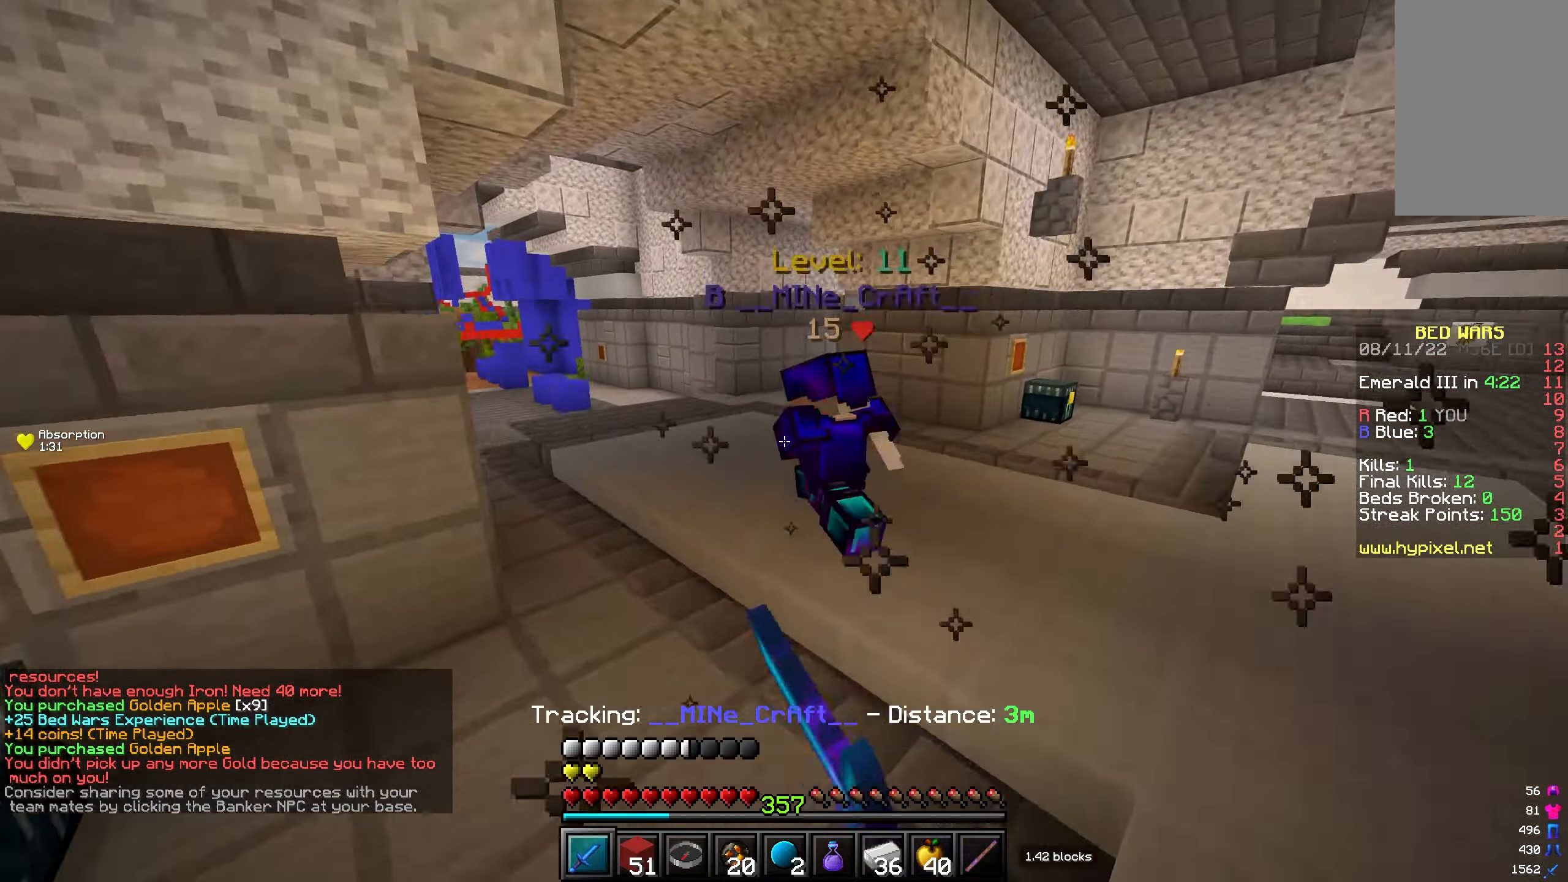
{"keys": ["w"], "mouse": [], "events": [[33, "a", "down"], [450, "a", "up"]]}
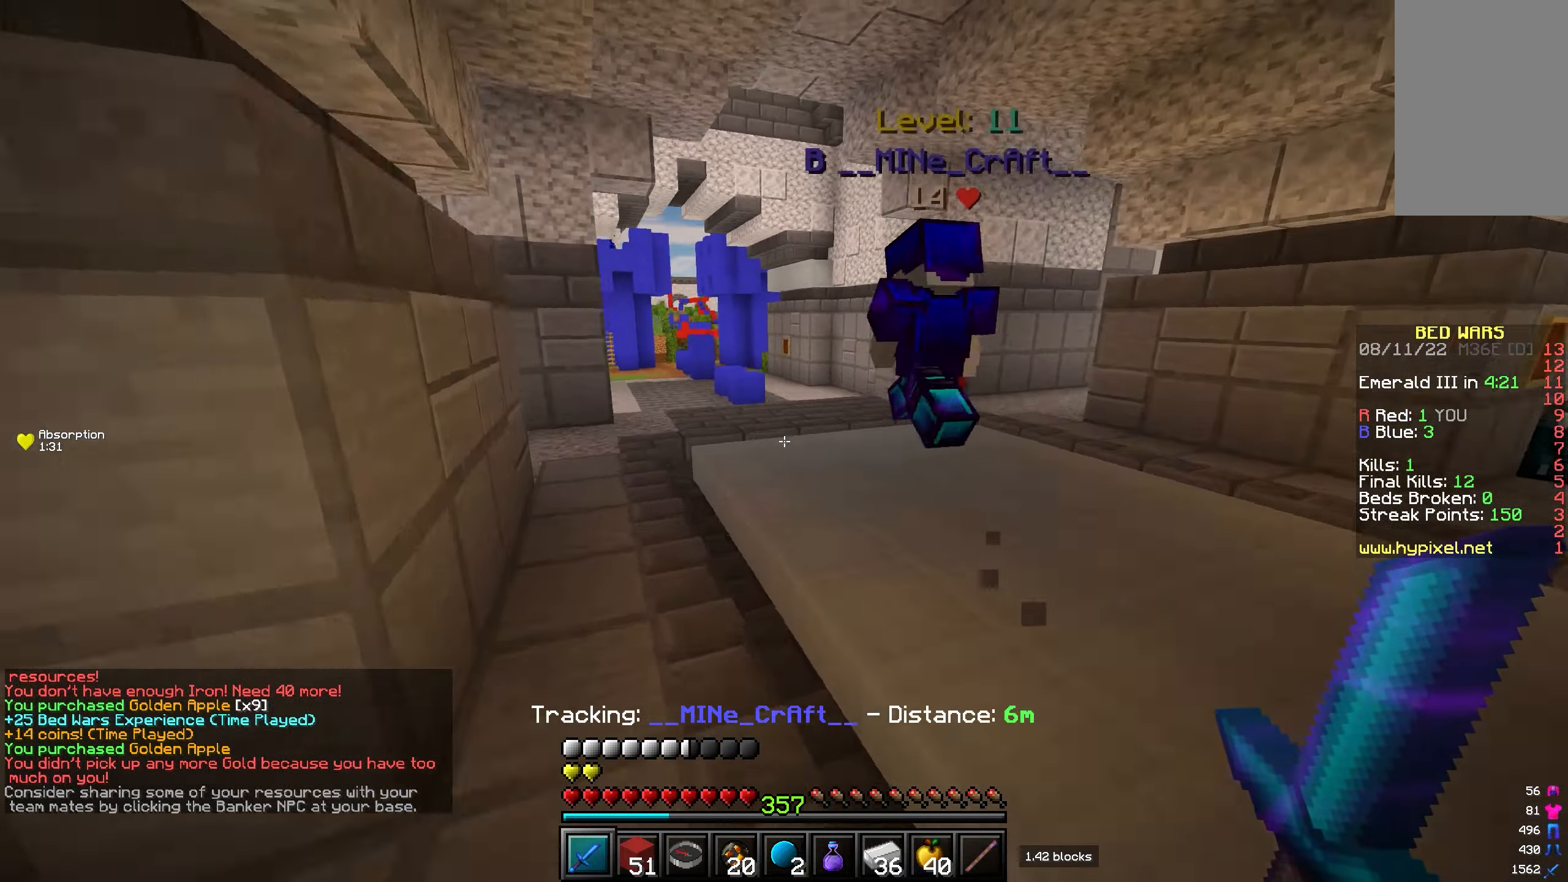
{"keys": ["w"], "mouse": [], "events": []}
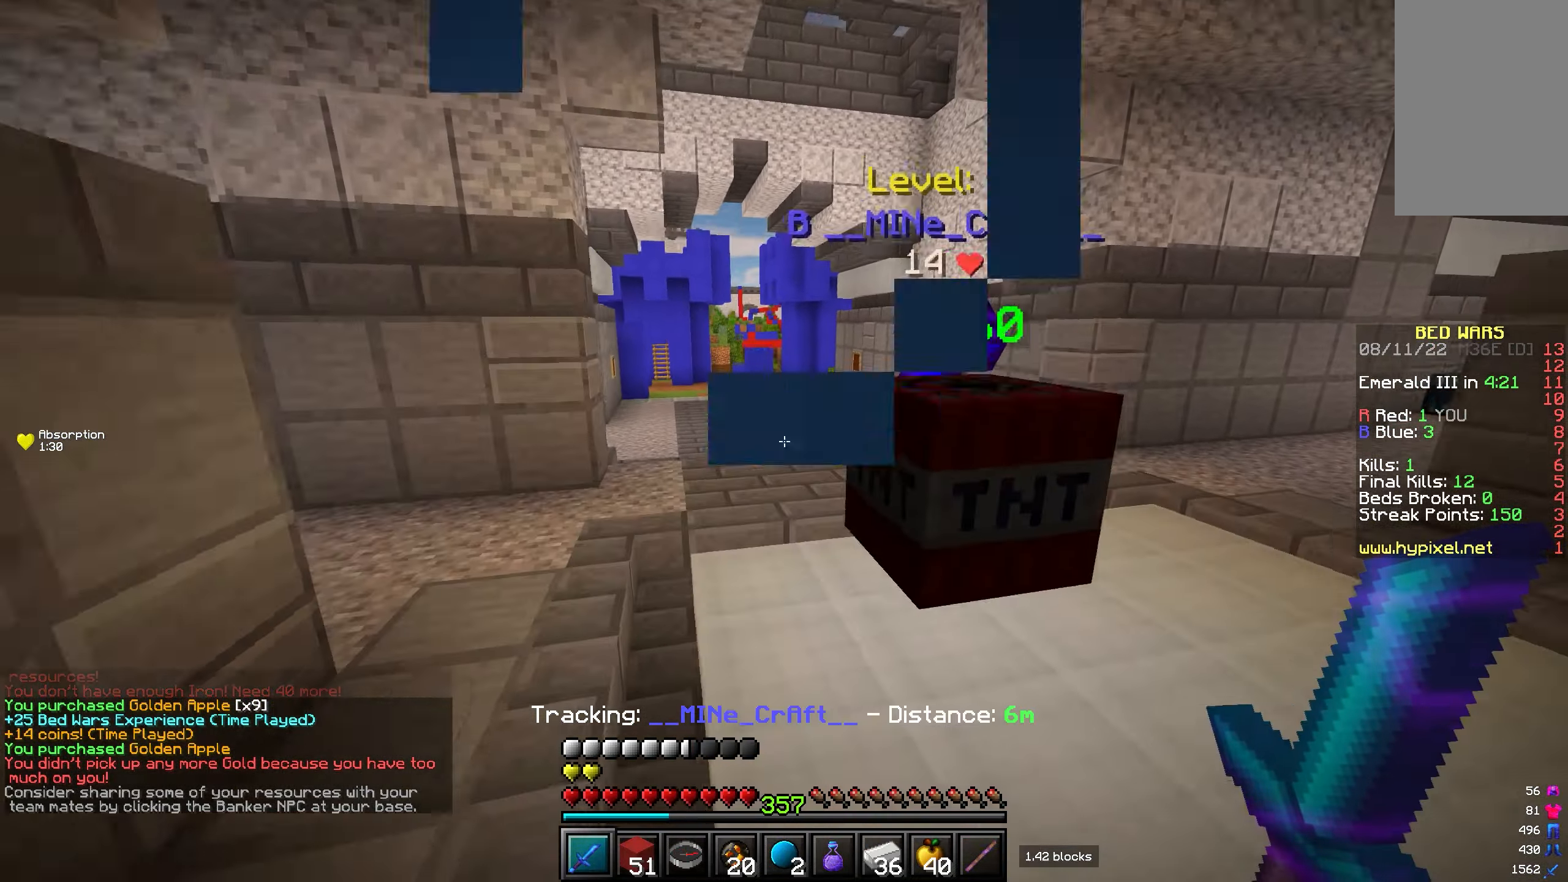
{"keys": ["a", "w"], "mouse": [], "events": [[283, "mouse_left", "down"], [317, "a", "down"], [317, "mouse_left", "up"], [350, "mouse_left", "down"], [400, "mouse_left", "up"], [417, "mouse_left", "down"], [450, "mouse_left", "up"], [483, "mouse_left", "down"], [500, "mouse_left", "up"]]}
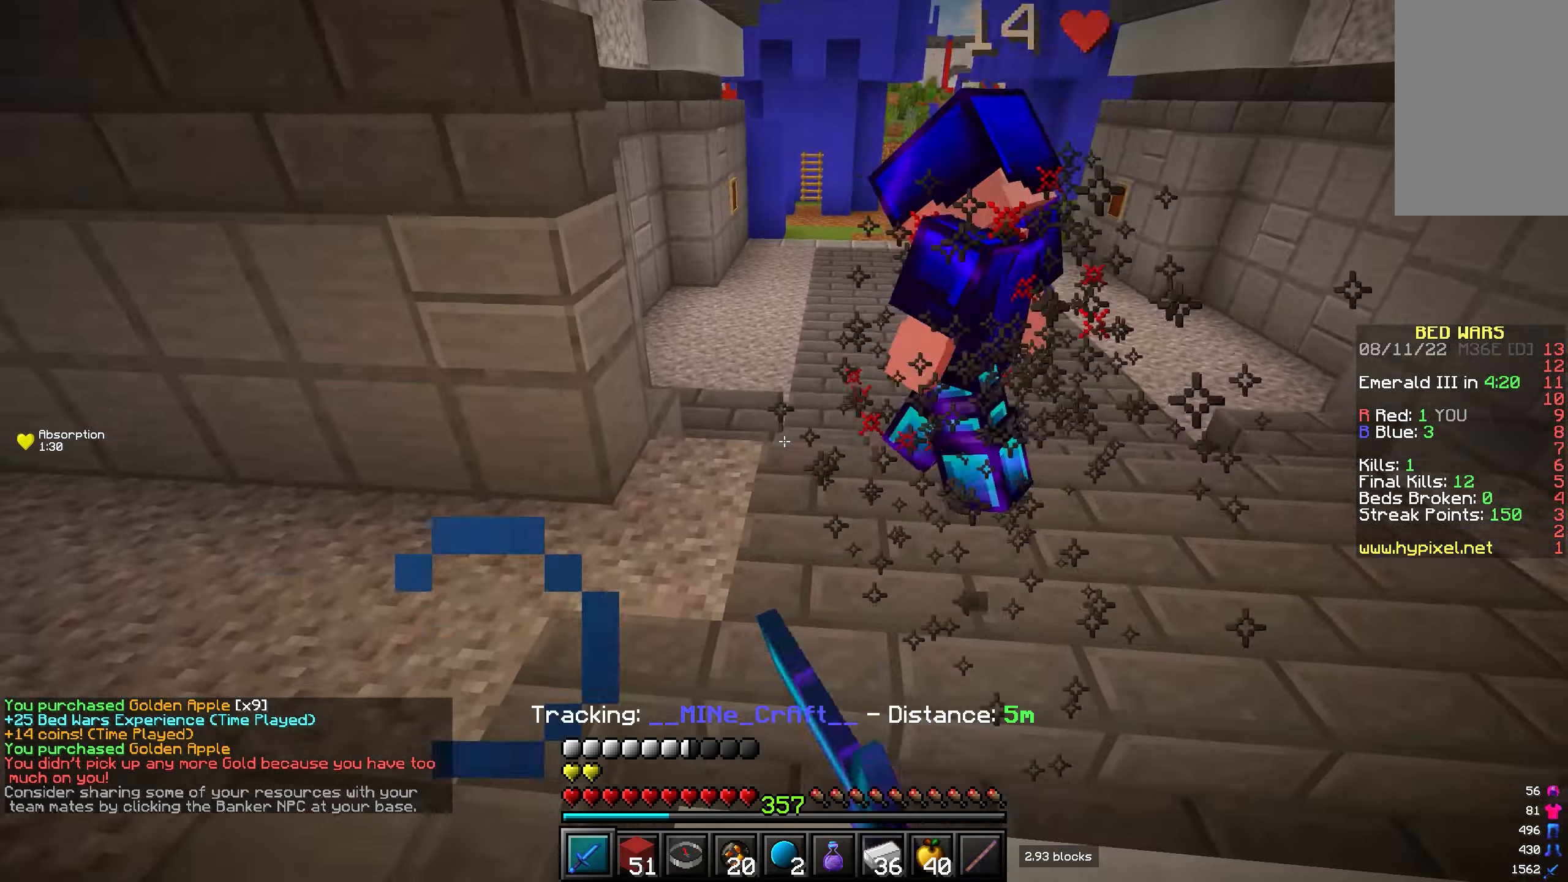
{"keys": ["w"], "mouse": [], "events": [[17, "mouse_left", "down"], [33, "mouse_left", "up"], [67, "mouse_left", "down"], [83, "a", "up"], [117, "mouse_left", "up"]]}
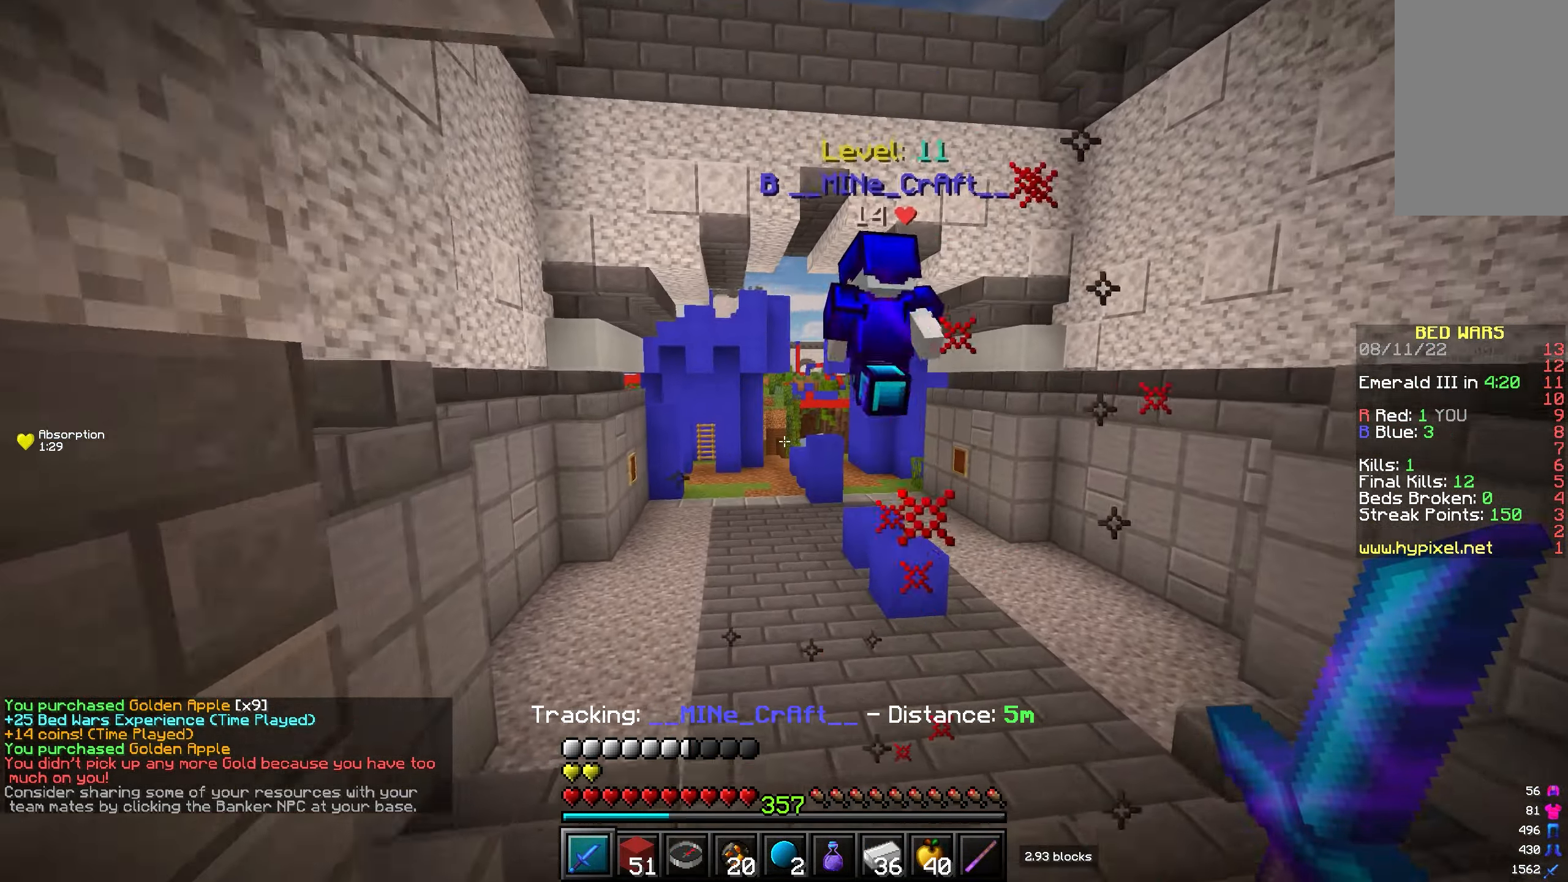
{"keys": ["w"], "mouse": [], "events": []}
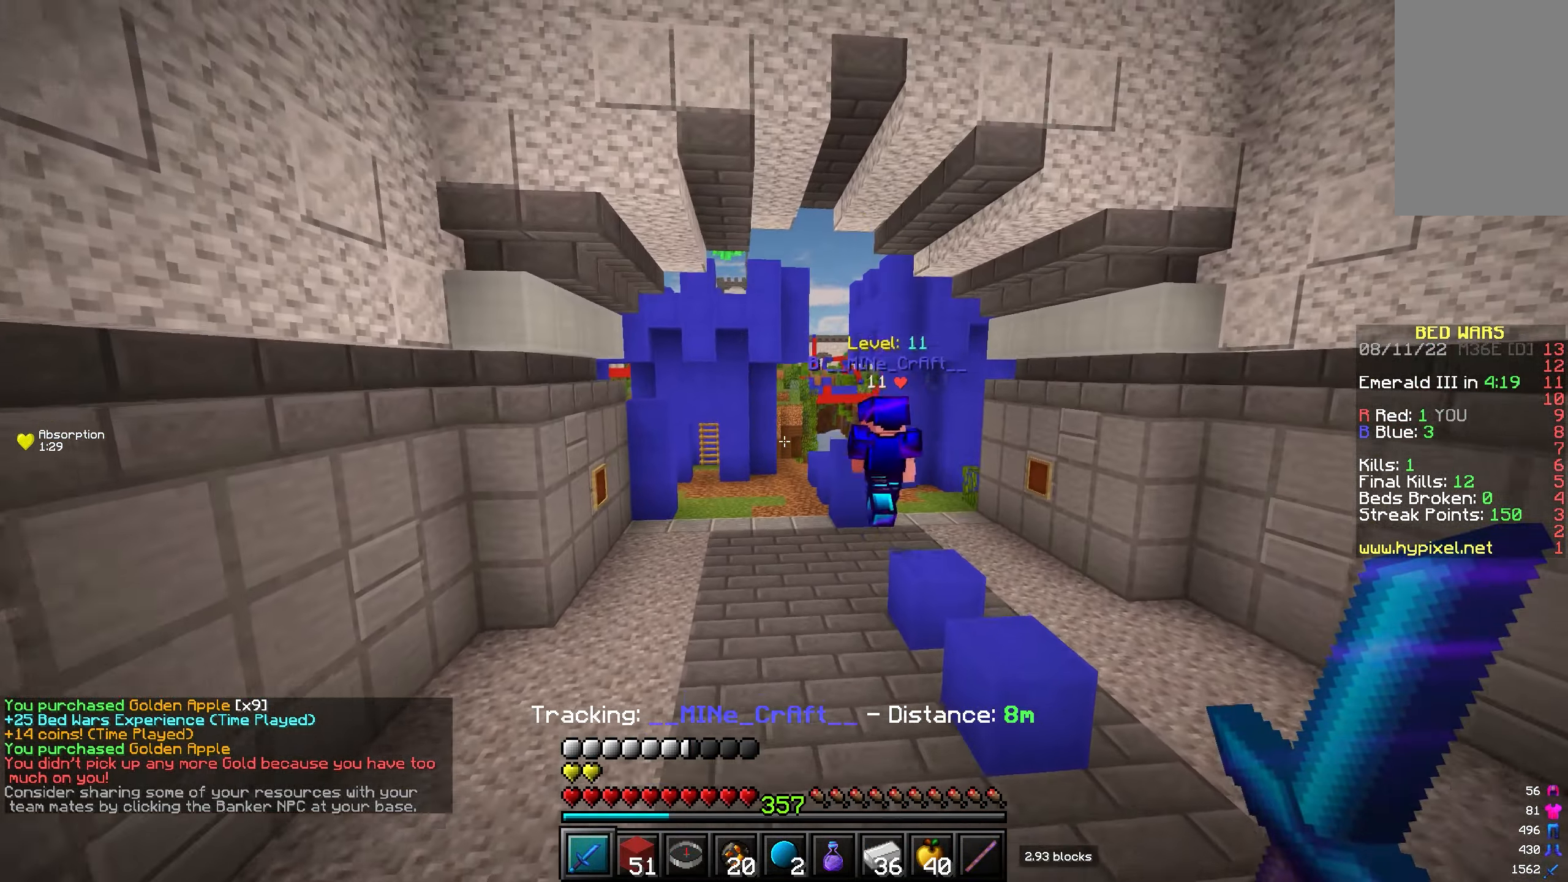
{"keys": ["w"], "mouse": [], "events": []}
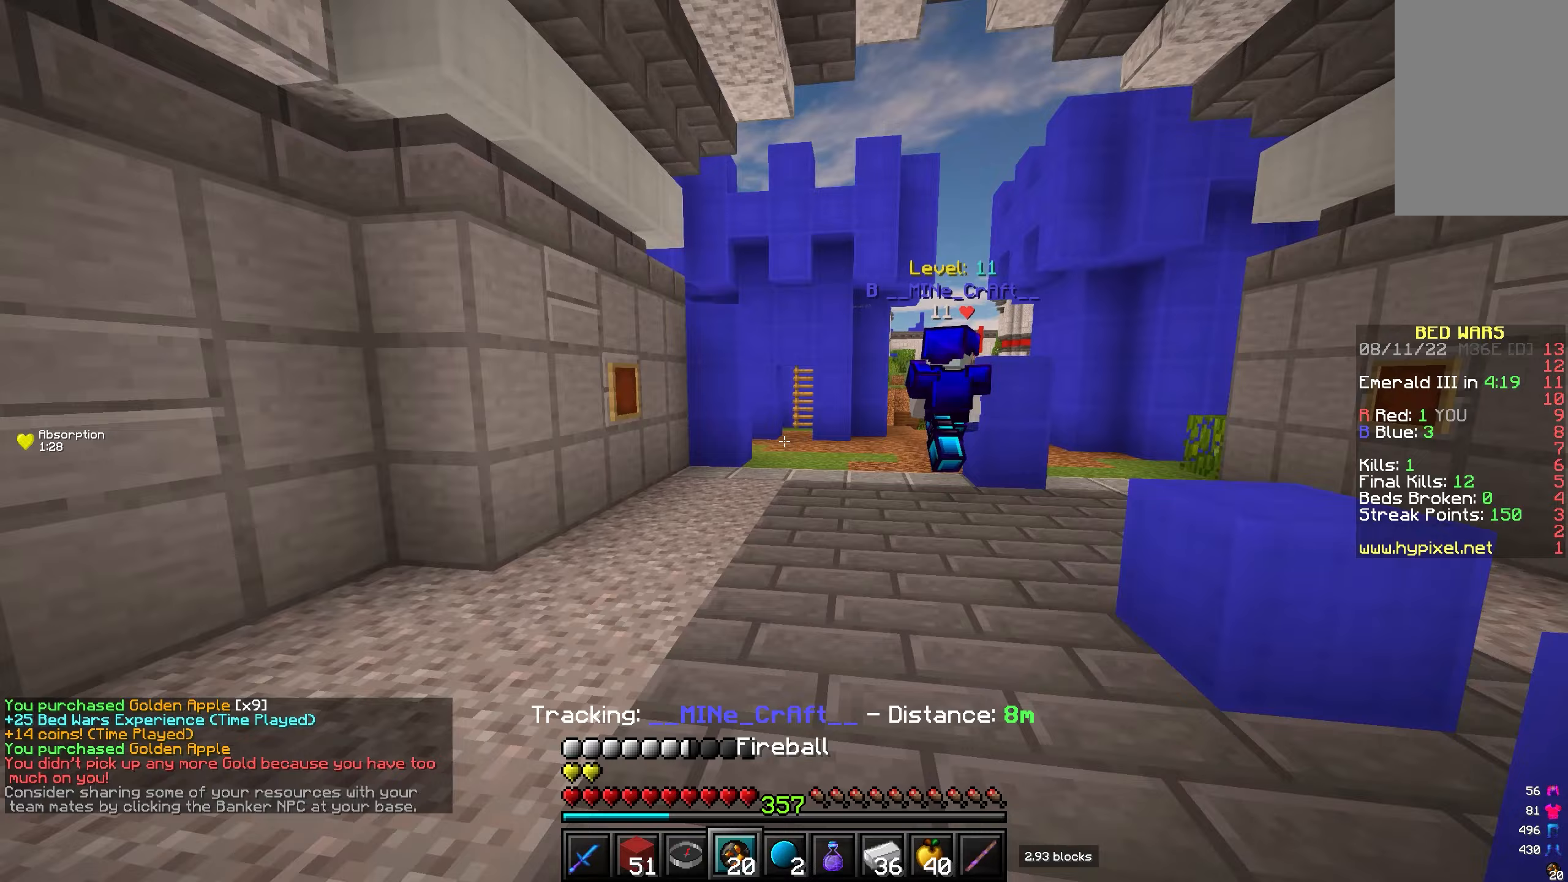
{"keys": ["w"], "mouse": [], "events": []}
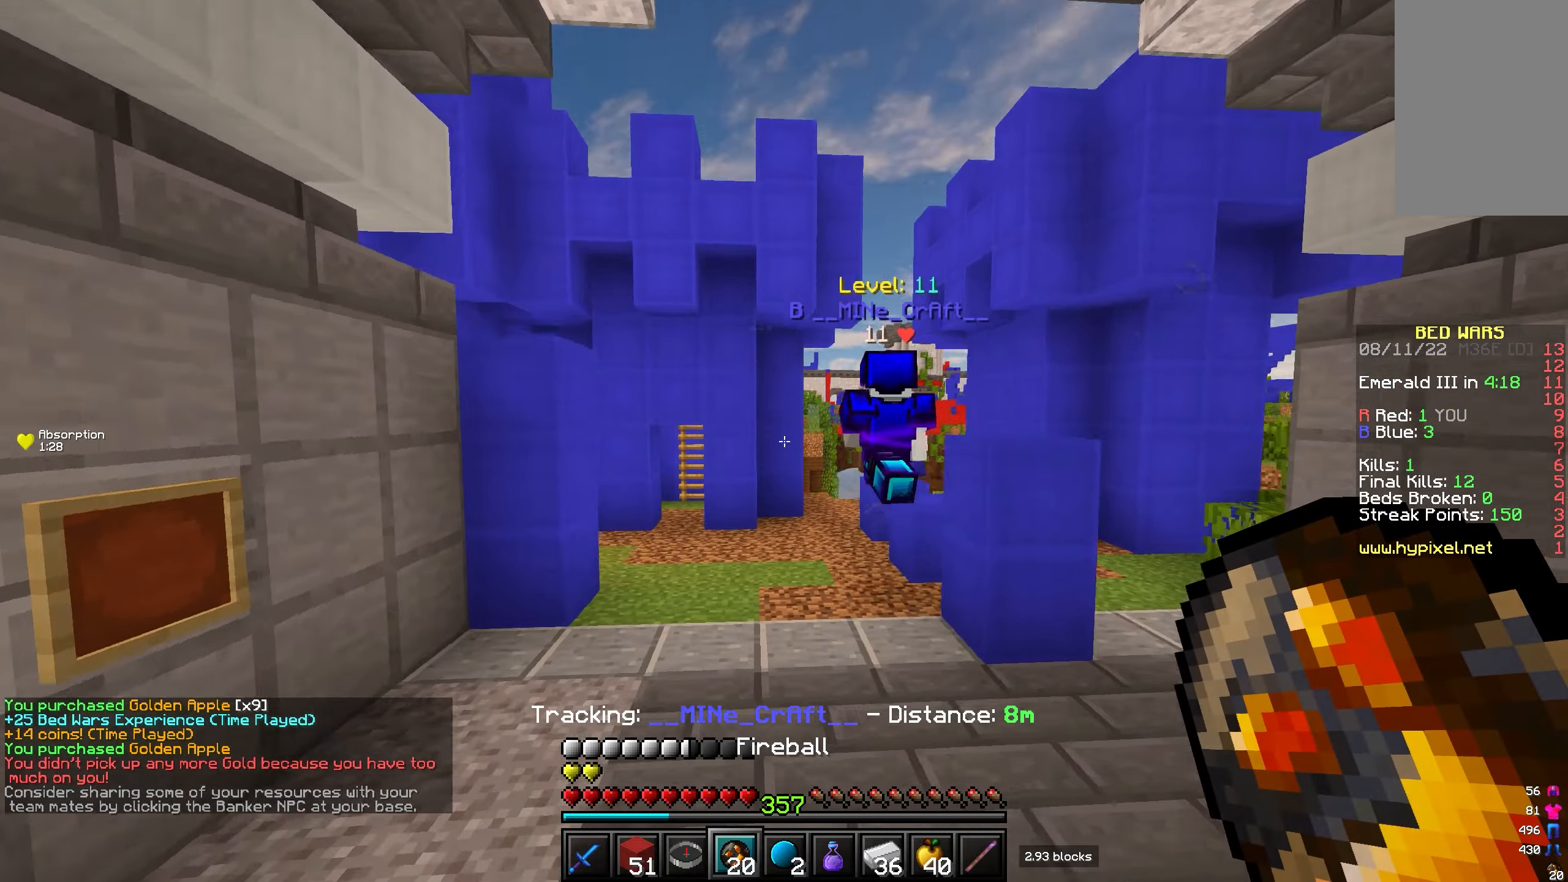
{"keys": ["w"], "mouse": [], "events": [[117, "d", "down"], [117, "mouse_right", "down"], [217, "mouse_right", "up"], [450, "d", "up"]]}
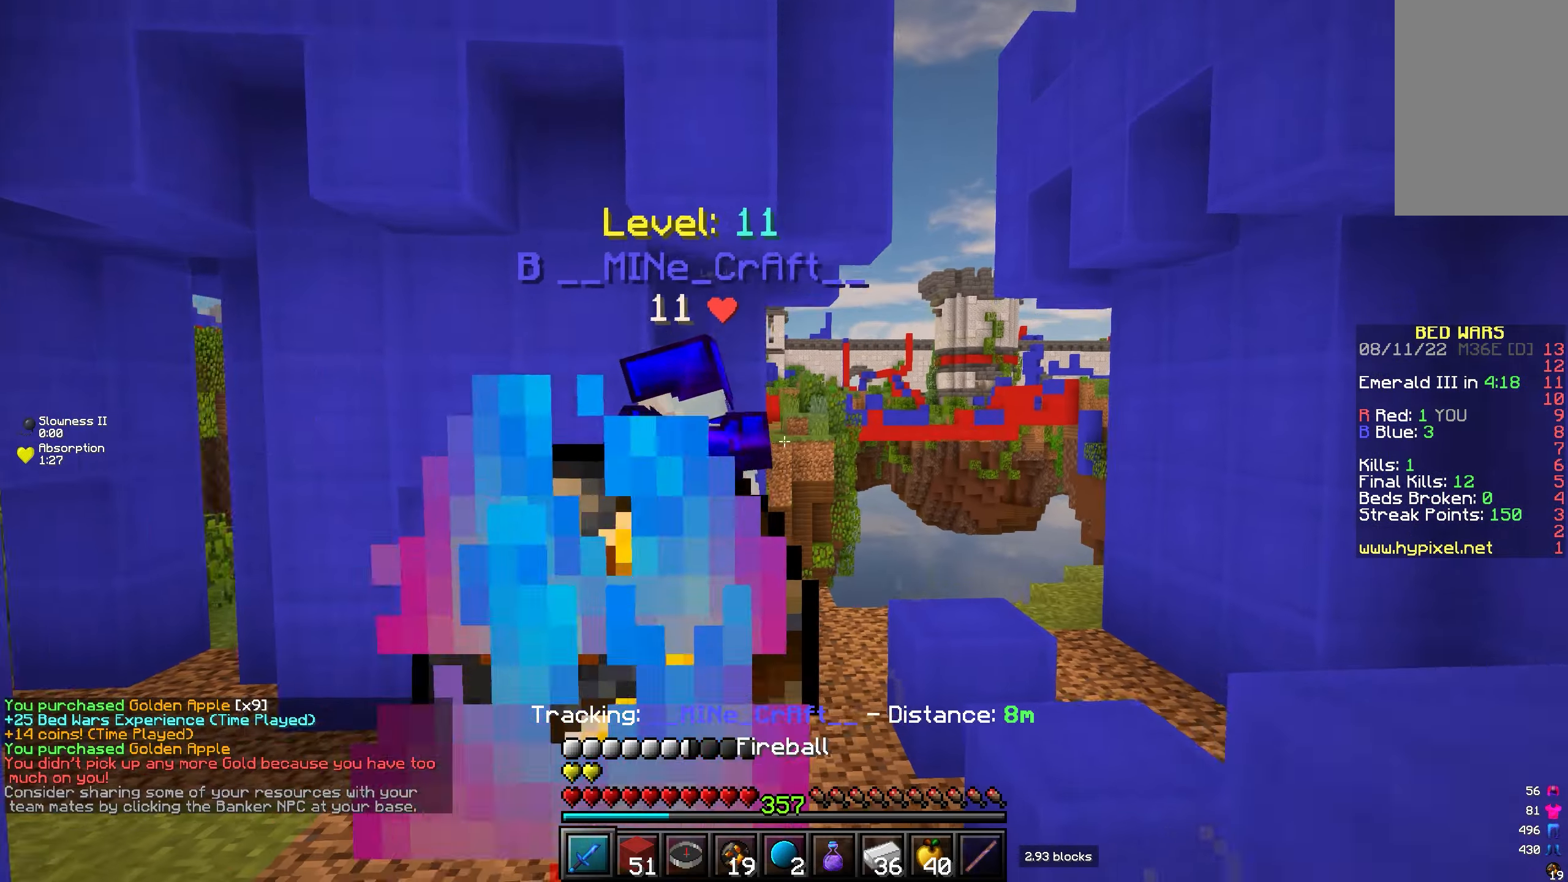
{"keys": ["a", "w"], "mouse": ["left"], "events": [[233, "mouse_left", "down"], [283, "mouse_left", "up"], [300, "mouse_left", "down"], [317, "a", "down"], [333, "mouse_left", "up"], [383, "mouse_left", "down"], [417, "mouse_left", "up"], [450, "mouse_left", "down"]]}
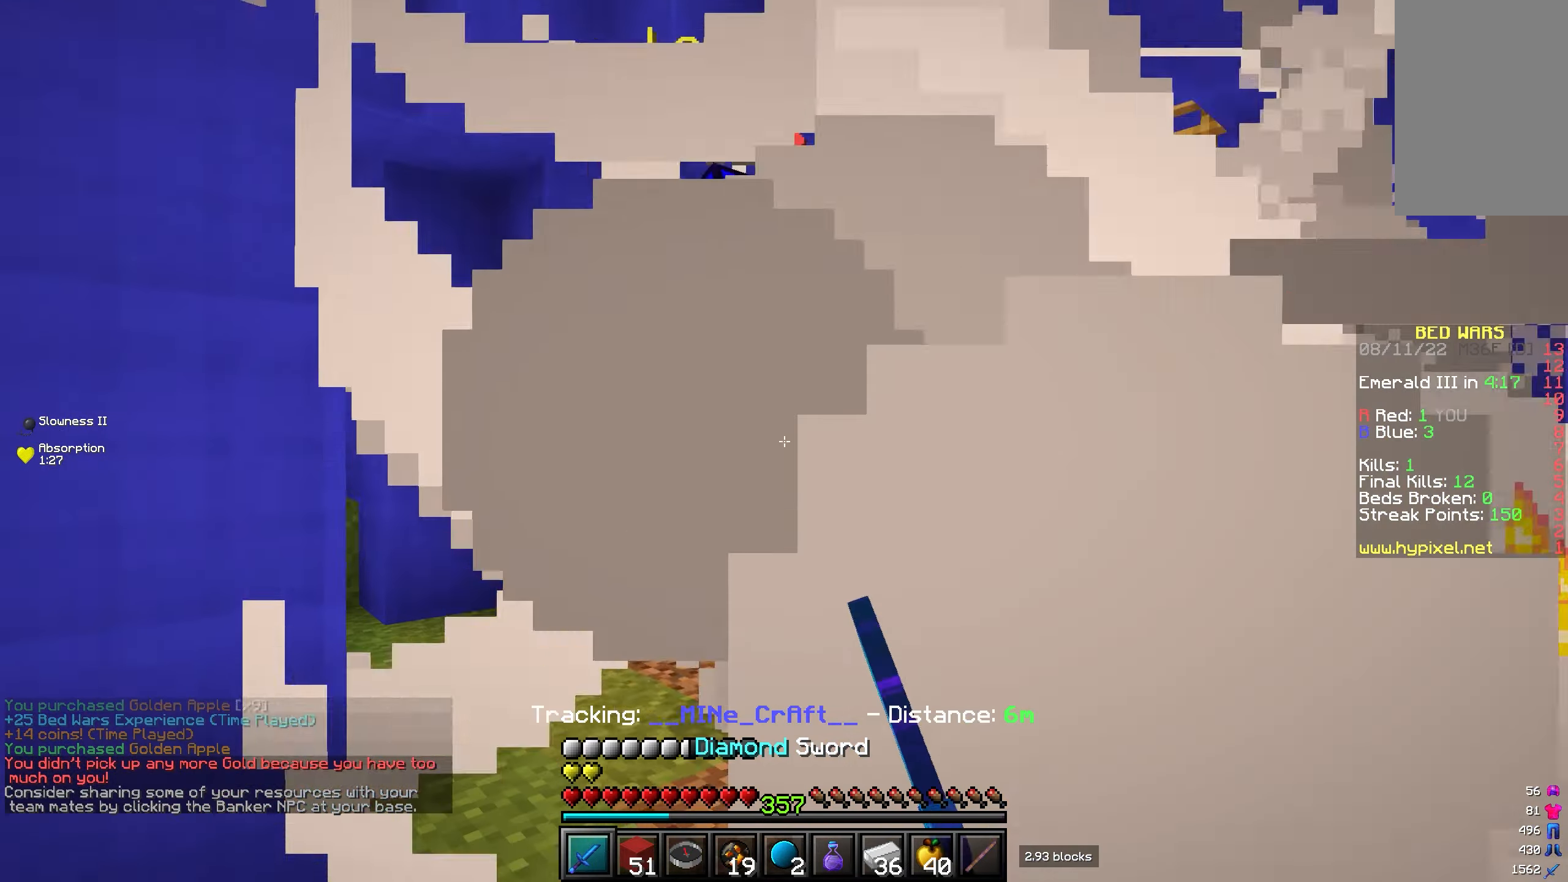
{"keys": ["w"], "mouse": [], "events": [[33, "a", "up"], [67, "mouse_left", "up"], [100, "mouse_left", "down"], [267, "mouse_left", "up"], [300, "mouse_left", "down"], [333, "mouse_left", "up"], [367, "mouse_left", "down"], [400, "mouse_left", "up"]]}
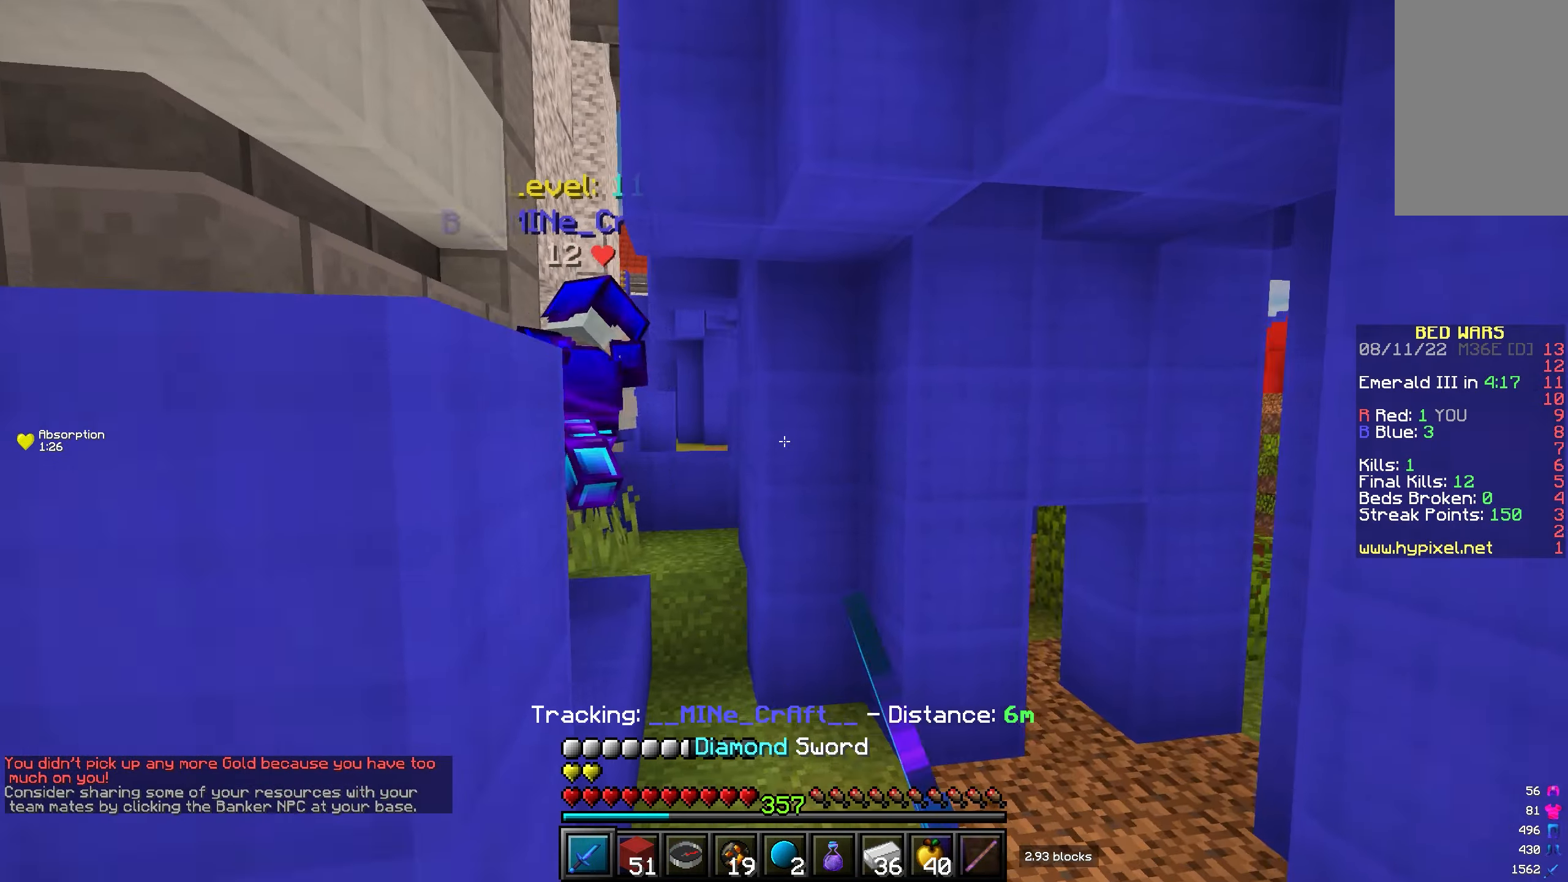
{"keys": ["a", "w"], "mouse": [], "events": [[483, "a", "down"]]}
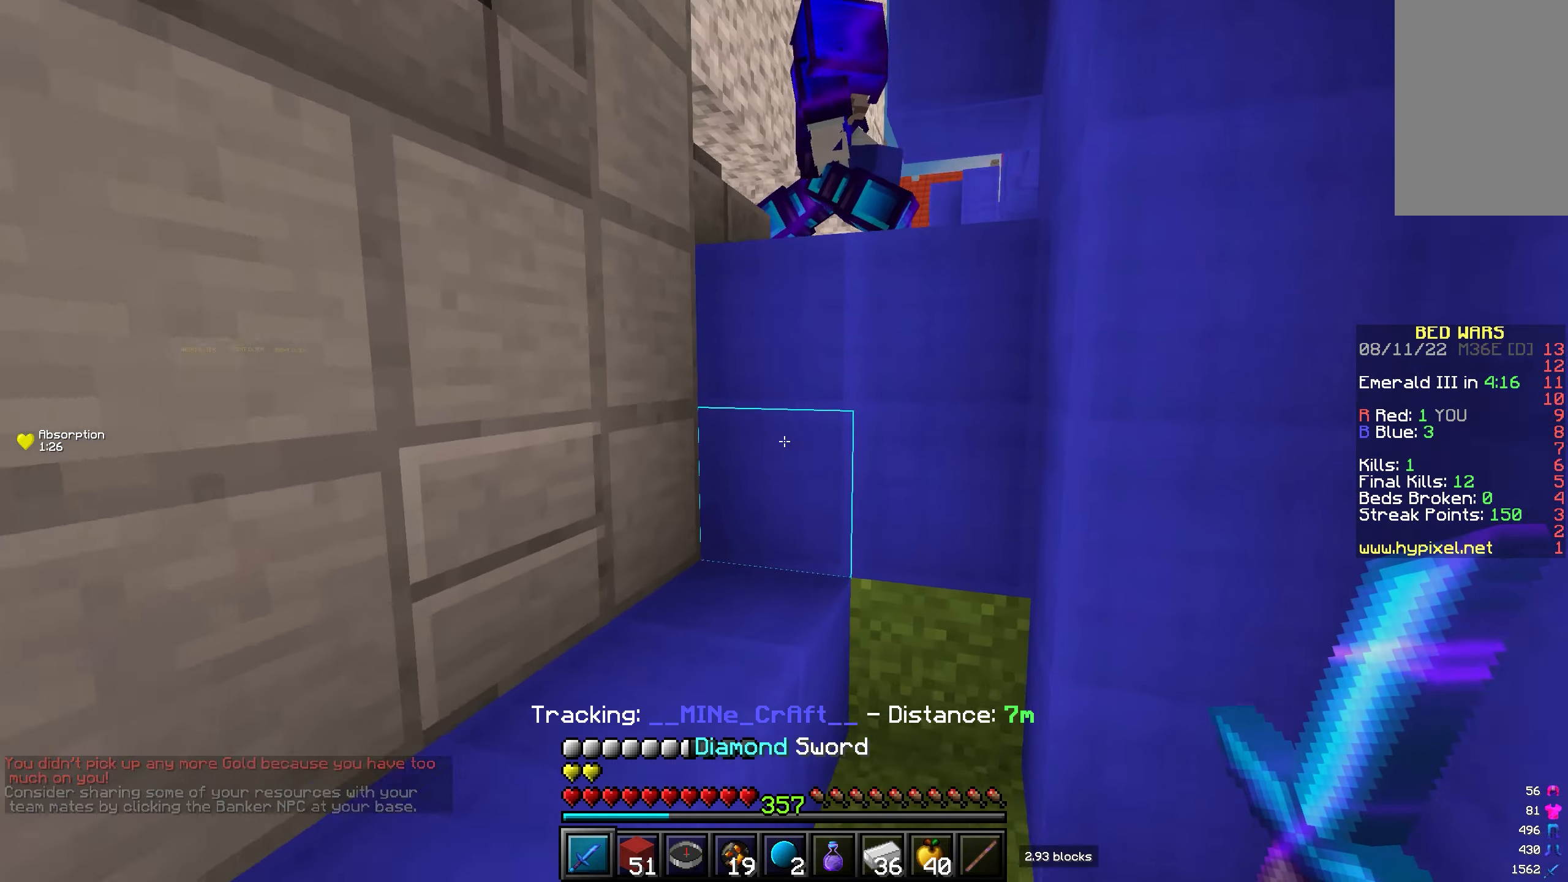
{"keys": ["w"], "mouse": [], "events": [[267, "mouse_right", "down"], [350, "a", "up"], [400, "mouse_right", "up"]]}
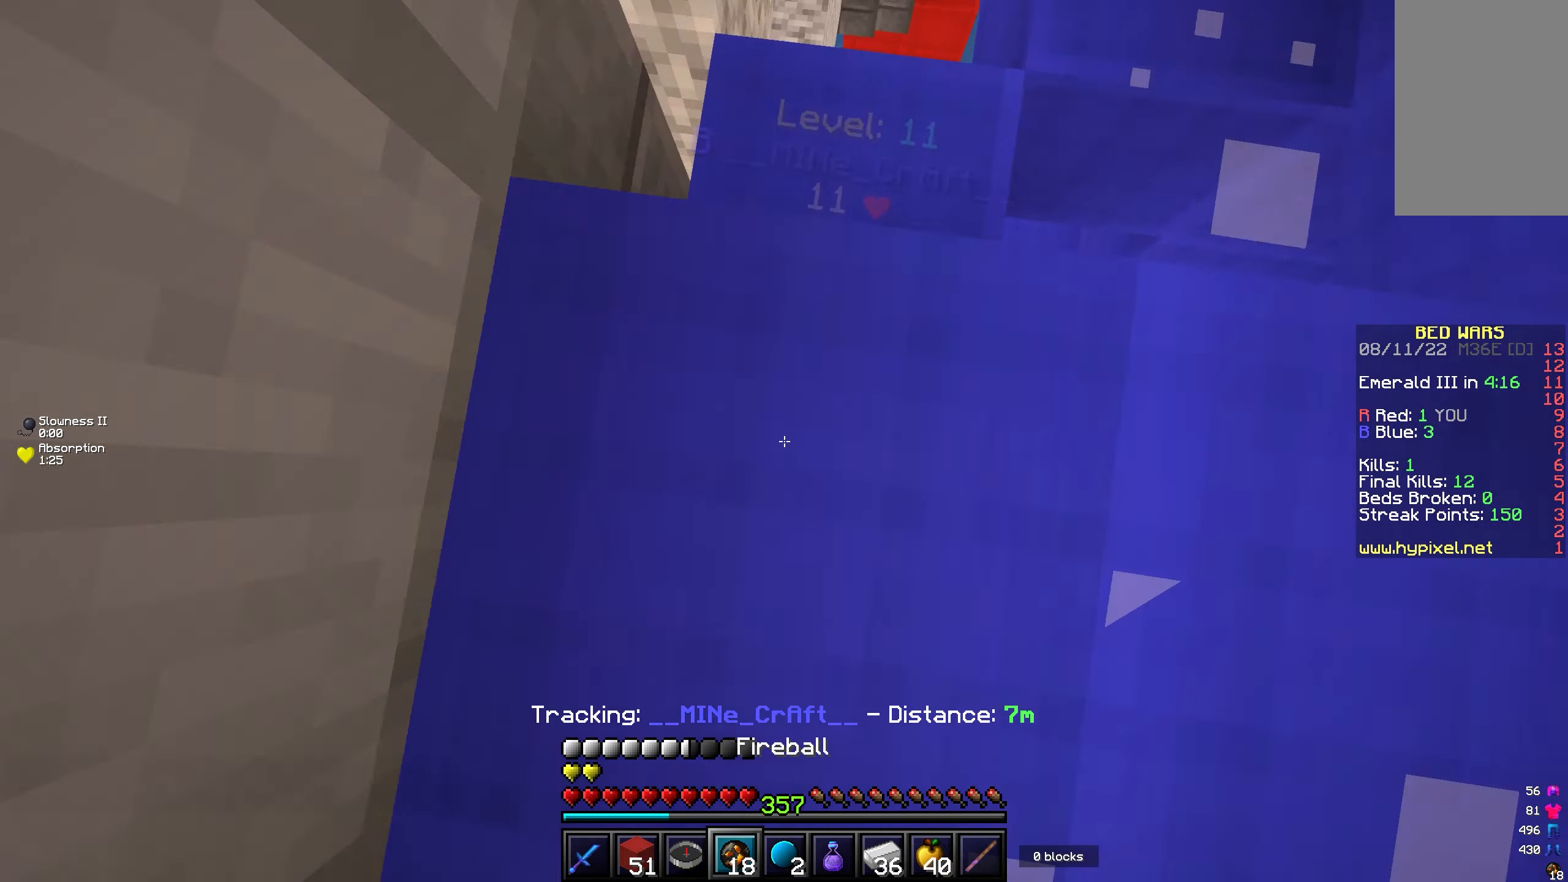
{"keys": ["w"], "mouse": [], "events": []}
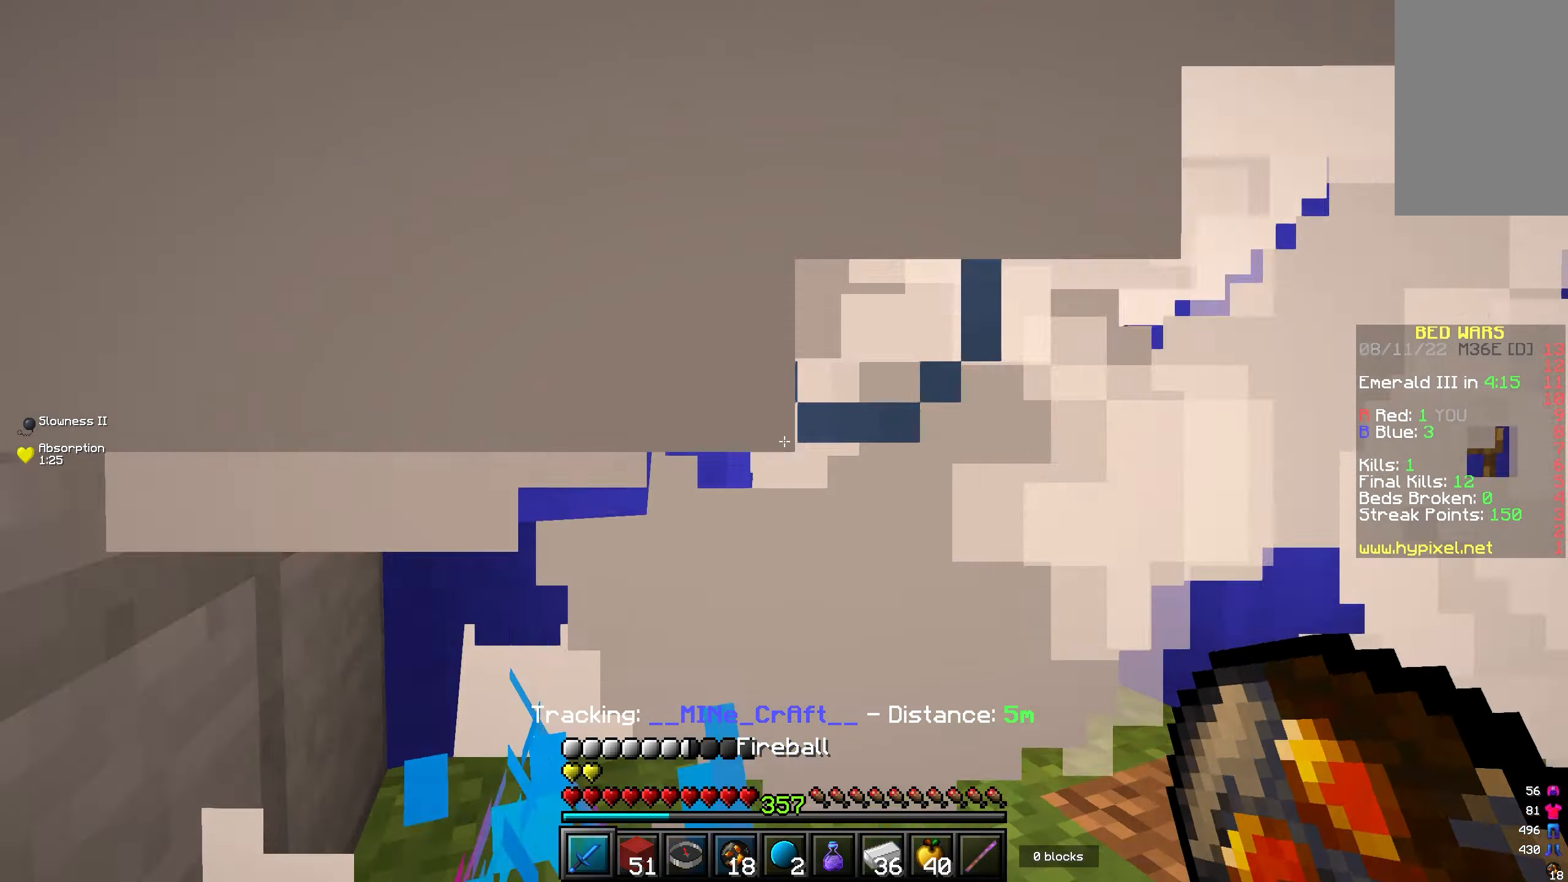
{"keys": ["d", "w"], "mouse": [], "events": [[183, "d", "down"]]}
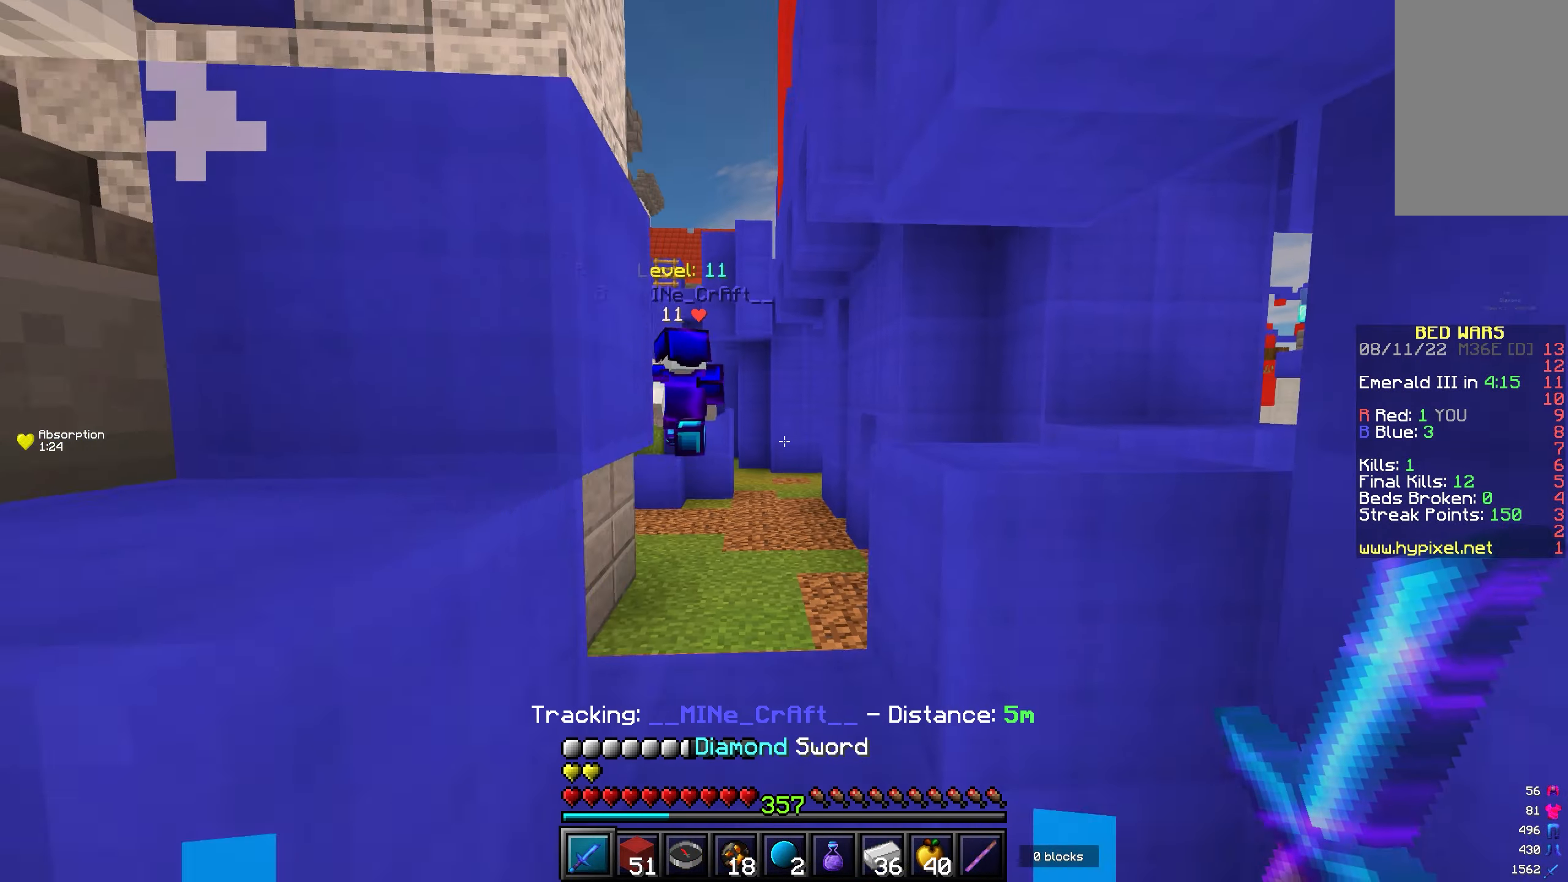
{"keys": ["a", "w"], "mouse": [], "events": [[17, "d", "up"], [333, "a", "down"]]}
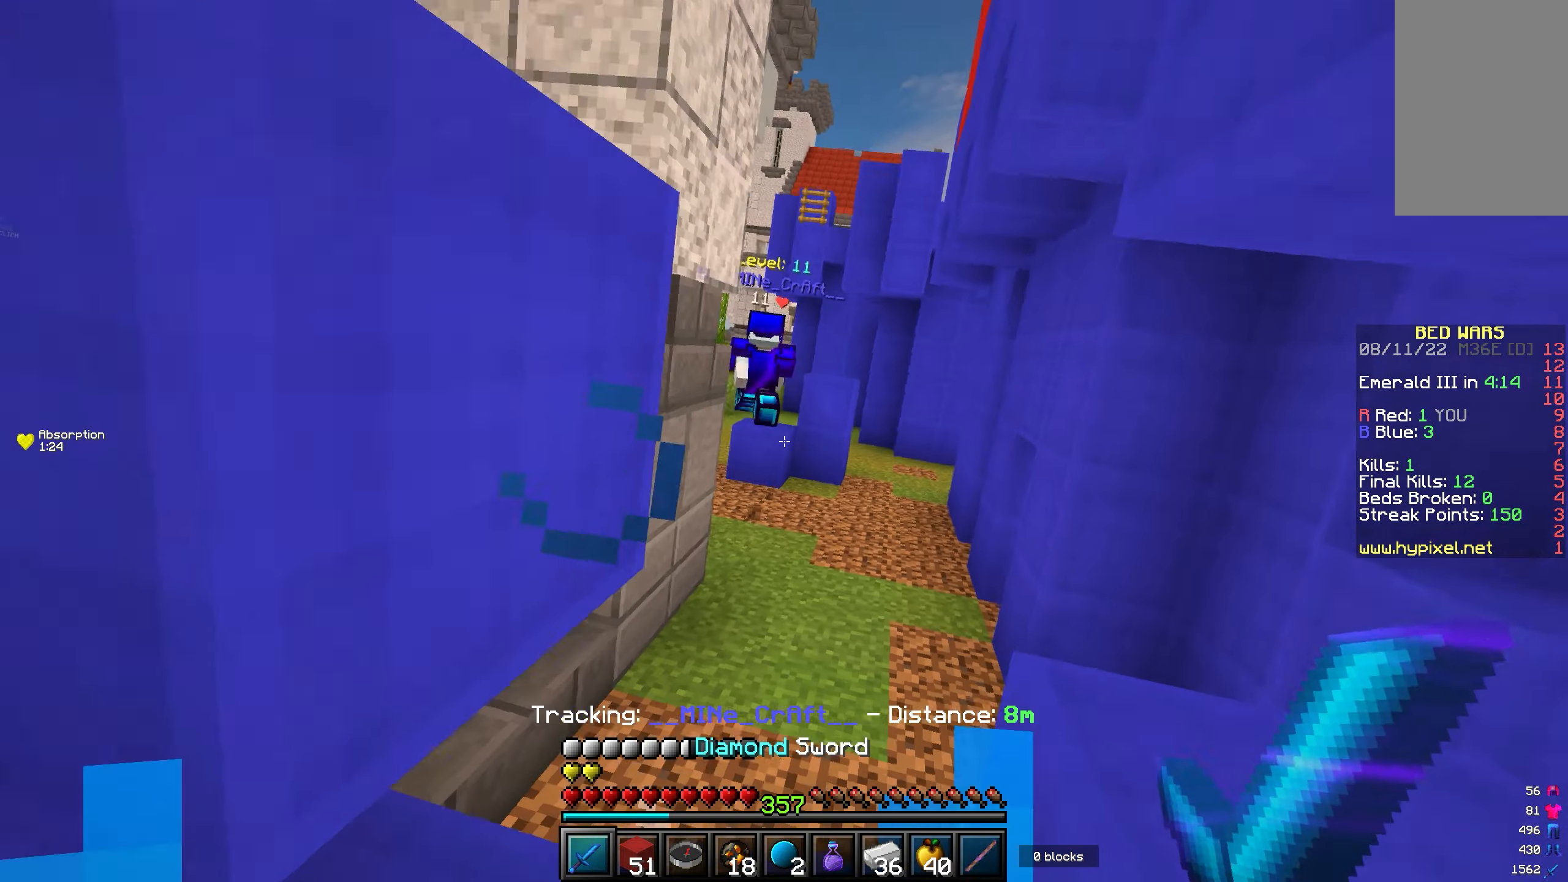
{"keys": ["w"], "mouse": [], "events": [[50, "a", "up"]]}
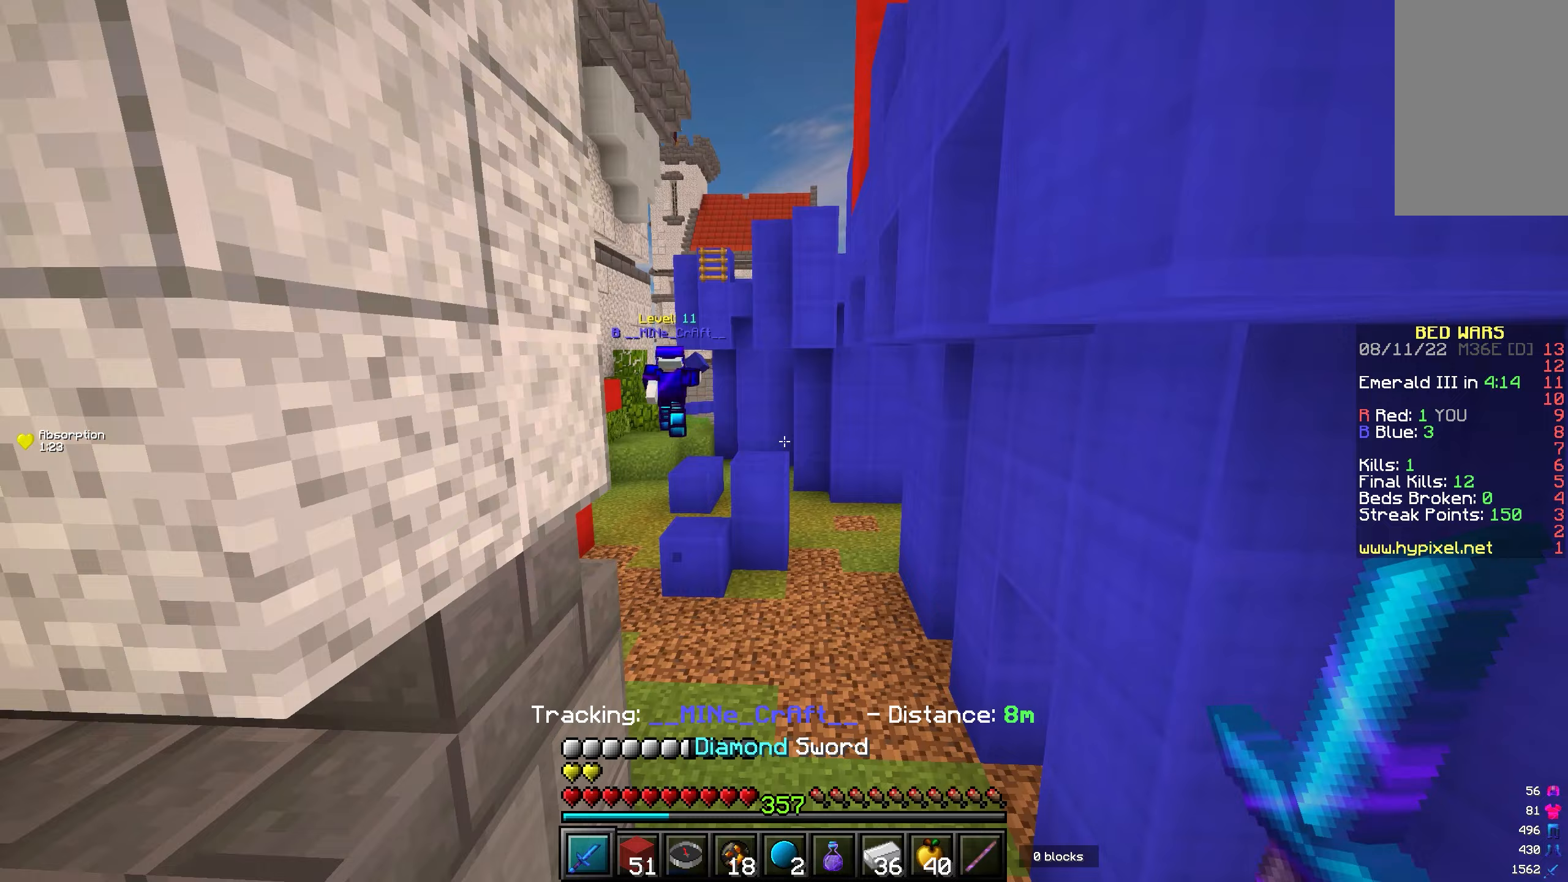
{"keys": ["w"], "mouse": [], "events": []}
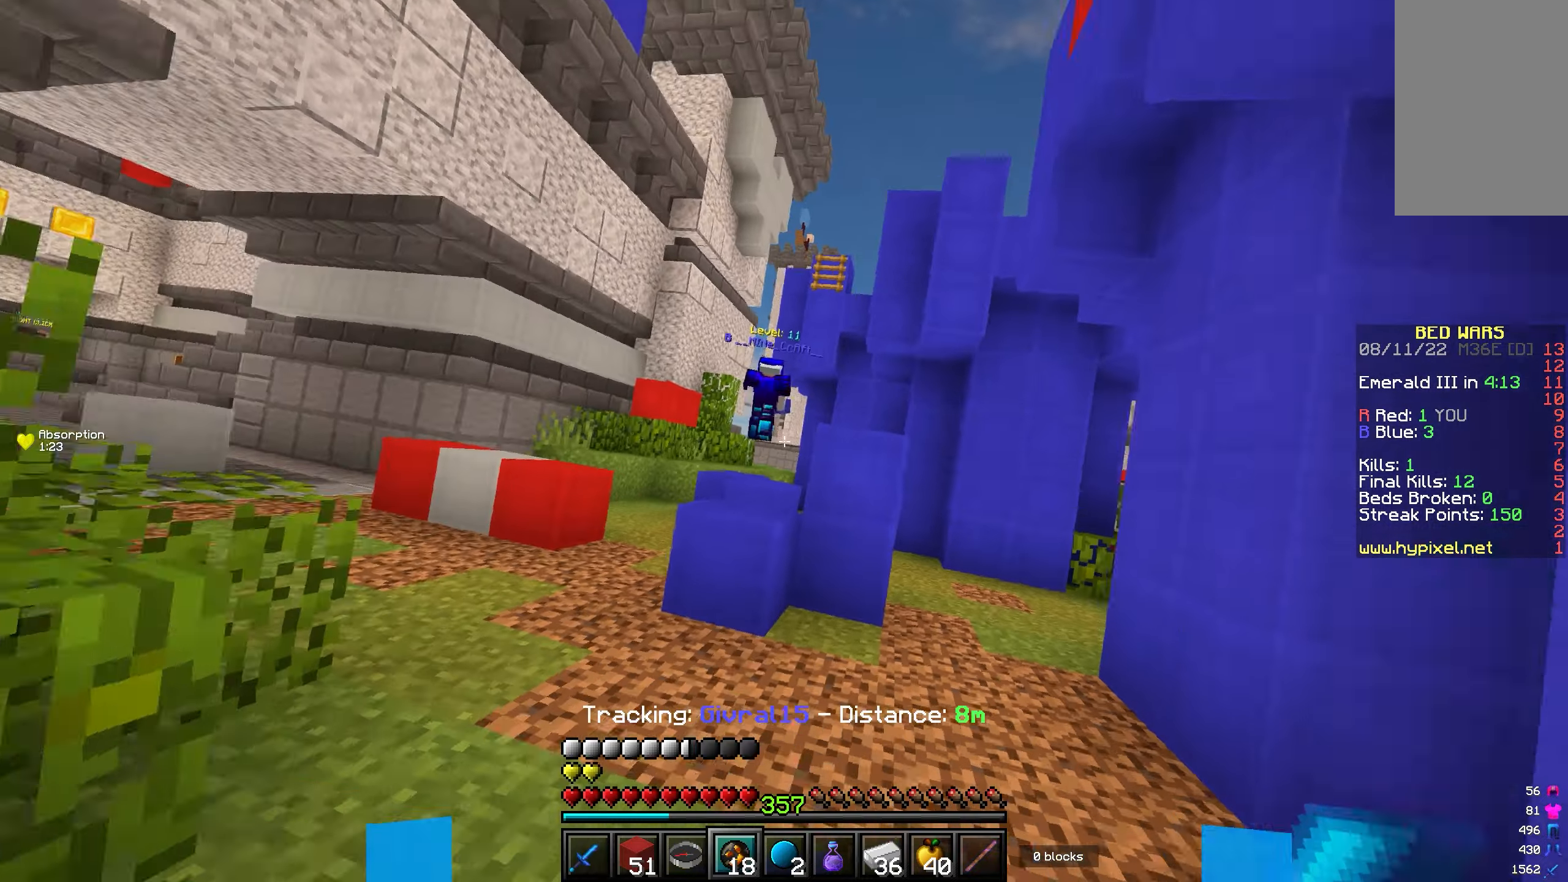
{"keys": ["w"], "mouse": [], "events": []}
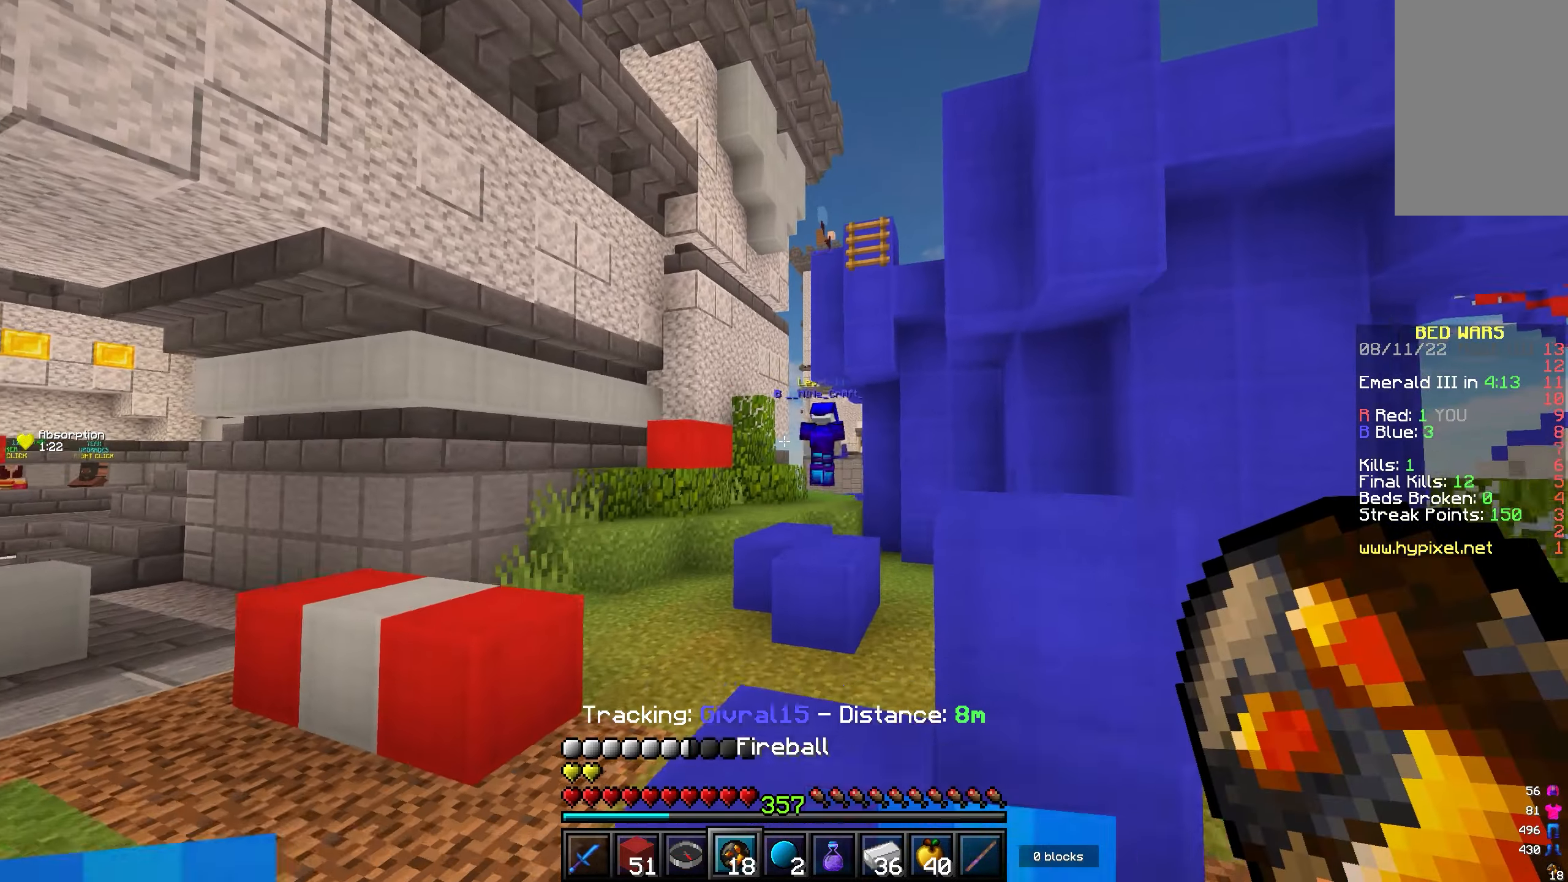
{"keys": ["a", "w"], "mouse": [], "events": [[67, "mouse_right", "down"], [117, "a", "down"], [183, "mouse_right", "up"]]}
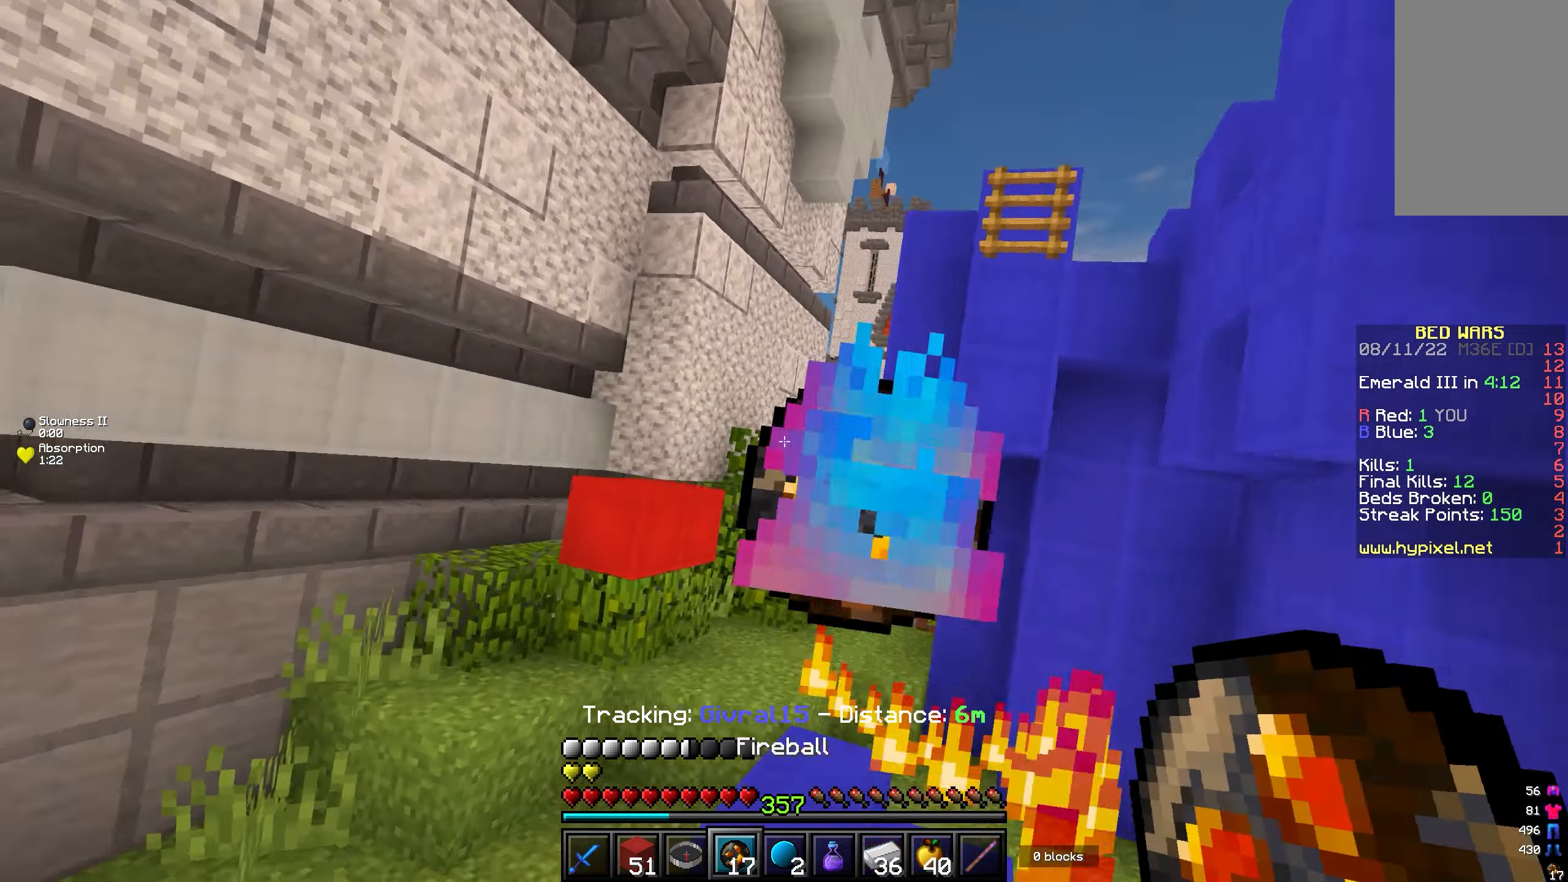
{"keys": ["d", "w"], "mouse": [], "events": [[233, "a", "up"], [267, "d", "down"]]}
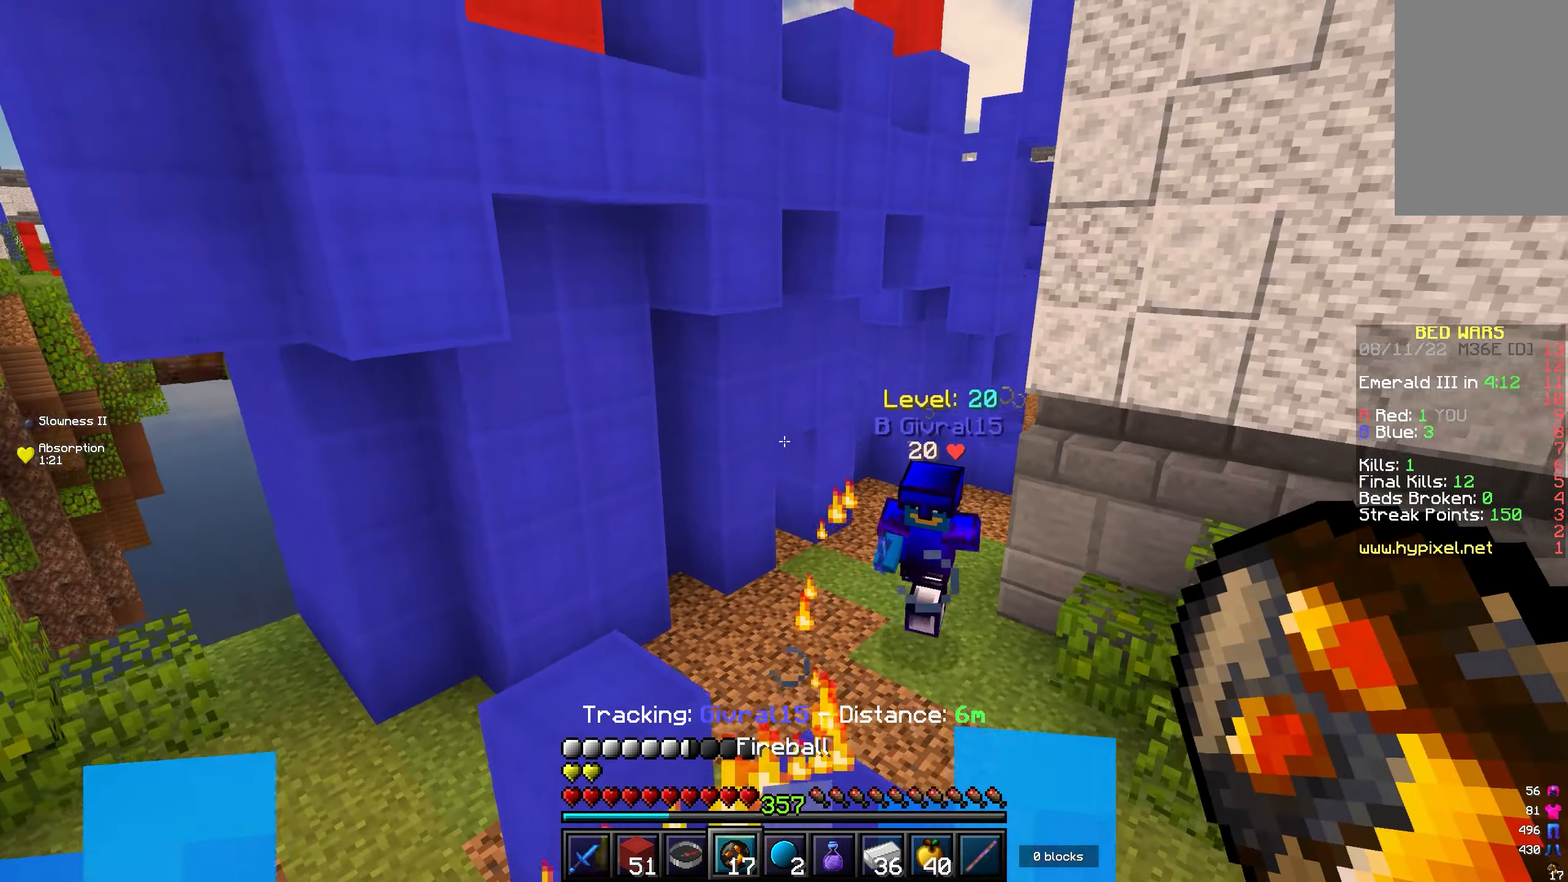
{"keys": ["d", "w"], "mouse": ["left"], "events": [[267, "mouse_left", "down"], [300, "mouse_left", "up"], [333, "d", "up"], [333, "mouse_left", "down"], [400, "mouse_left", "up"], [450, "mouse_left", "down"], [467, "mouse_left", "up"], [483, "d", "down"], [500, "mouse_left", "down"]]}
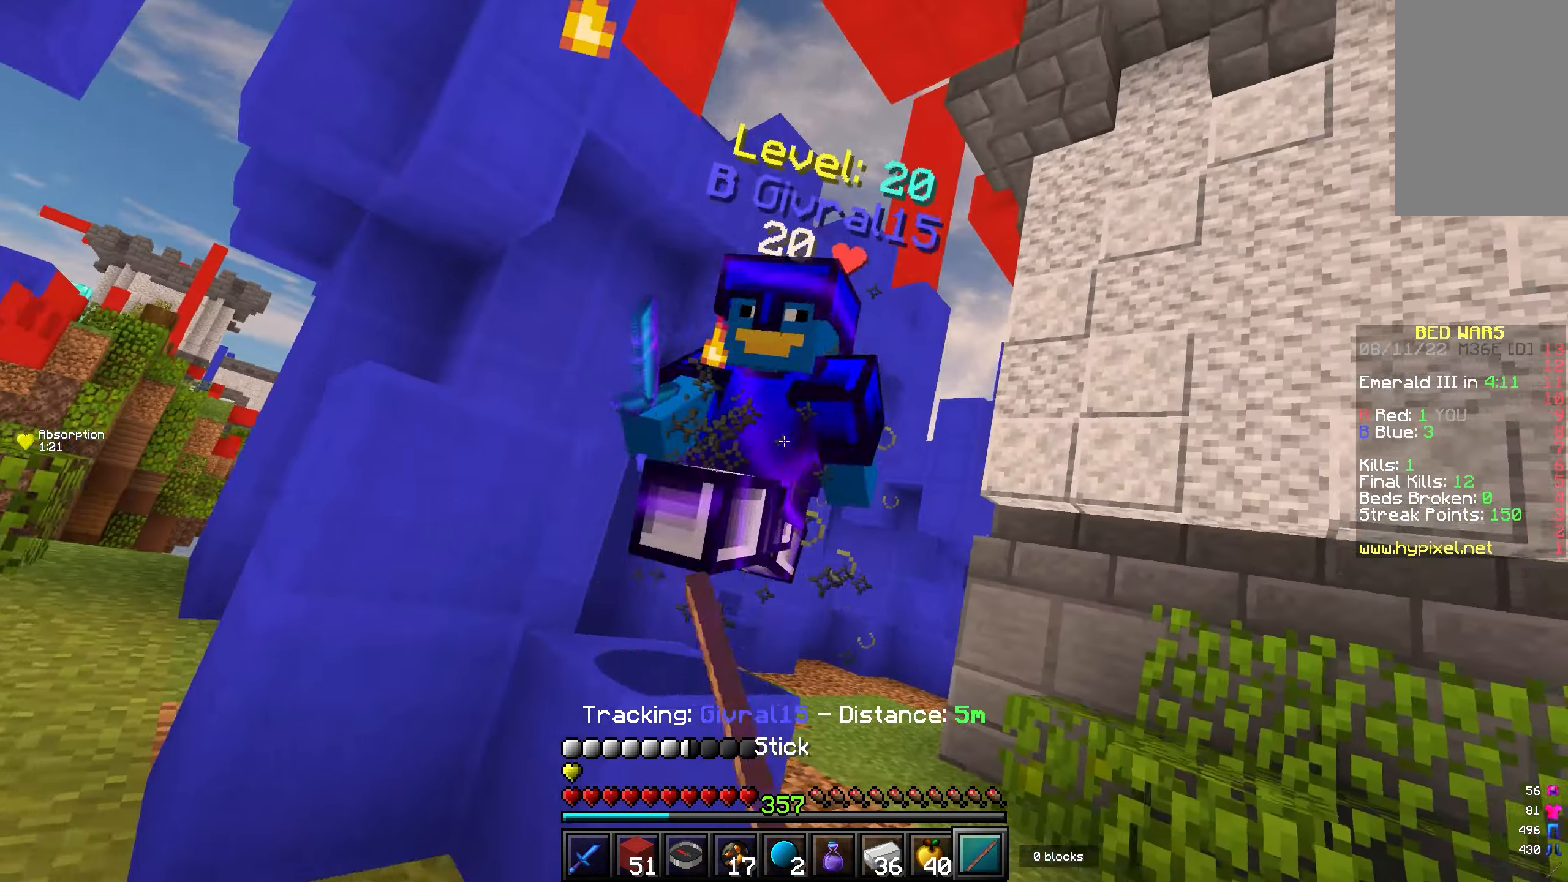
{"keys": ["a", "w"], "mouse": [], "events": [[33, "mouse_left", "up"], [67, "mouse_left", "down"], [100, "mouse_left", "up"], [150, "d", "up"], [183, "mouse_left", "down"], [183, "w", "up"], [233, "mouse_left", "up"], [267, "mouse_left", "down"], [283, "w", "down"], [367, "a", "down"], [467, "mouse_left", "up"]]}
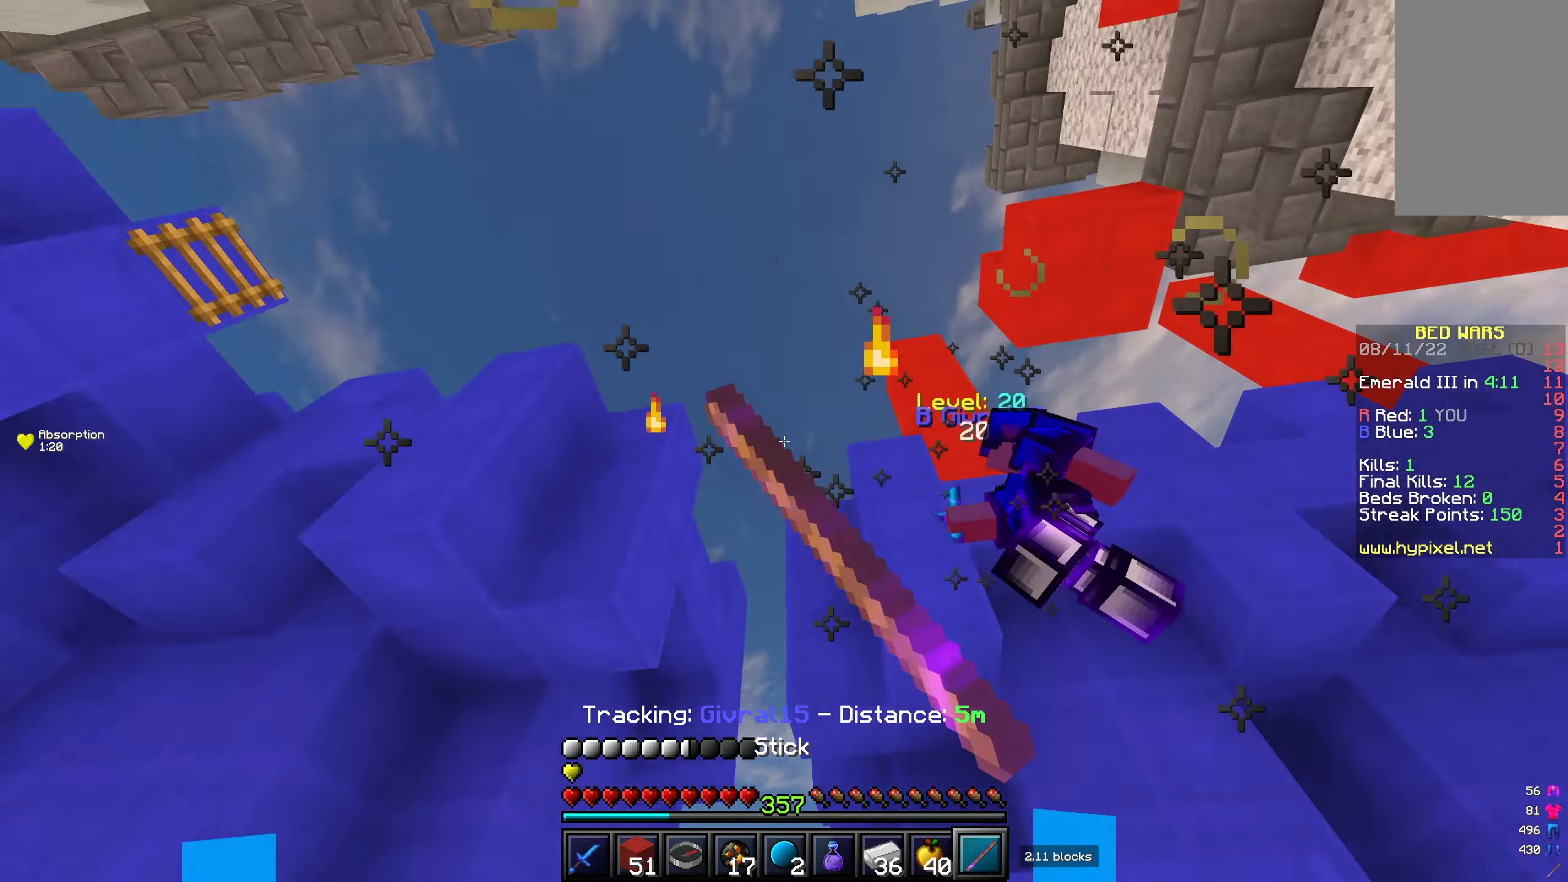
{"keys": ["a", "w"], "mouse": [], "events": [[67, "mouse_left", "down"], [83, "s", "down"], [83, "w", "up"], [167, "mouse_left", "up"], [217, "w", "down"], [250, "s", "up"]]}
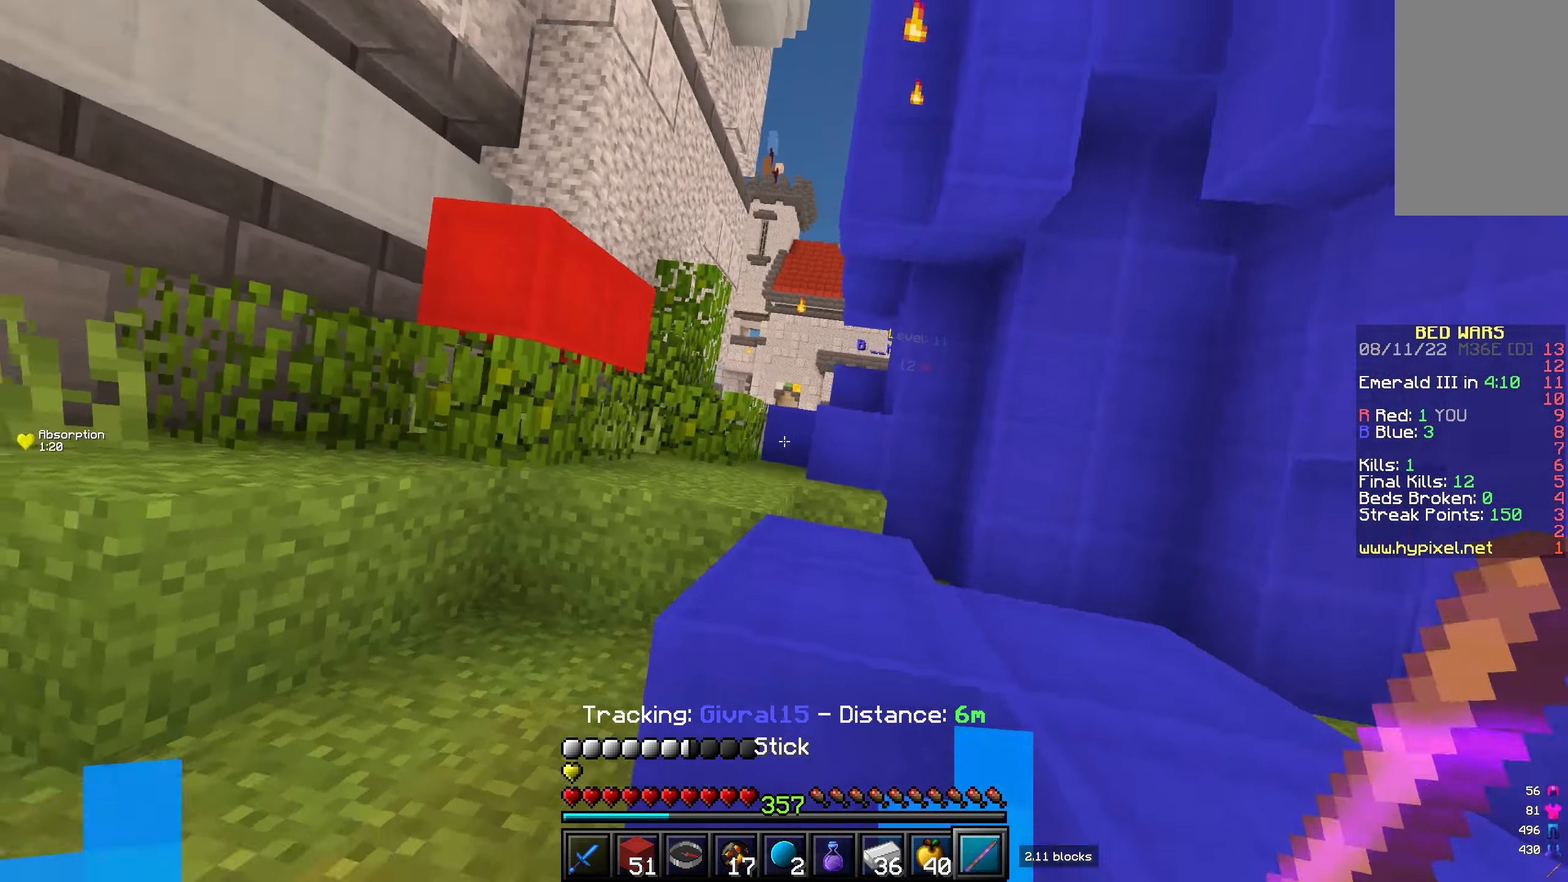
{"keys": ["w"], "mouse": [], "events": [[283, "a", "up"]]}
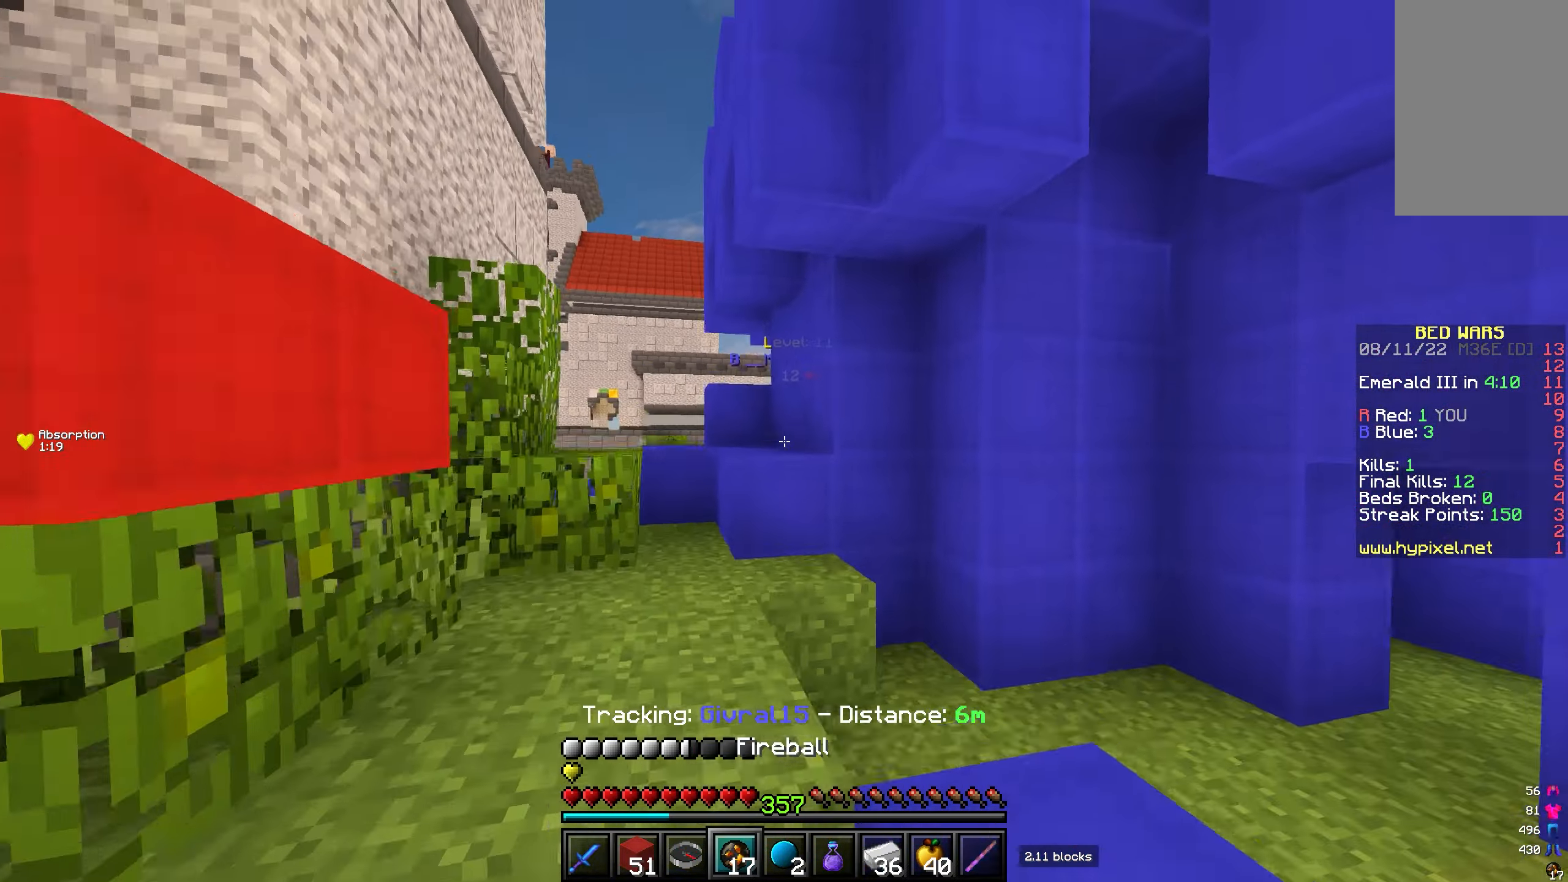
{"keys": ["a", "w"], "mouse": [], "events": [[67, "mouse_right", "down"], [100, "a", "down"], [200, "mouse_right", "up"]]}
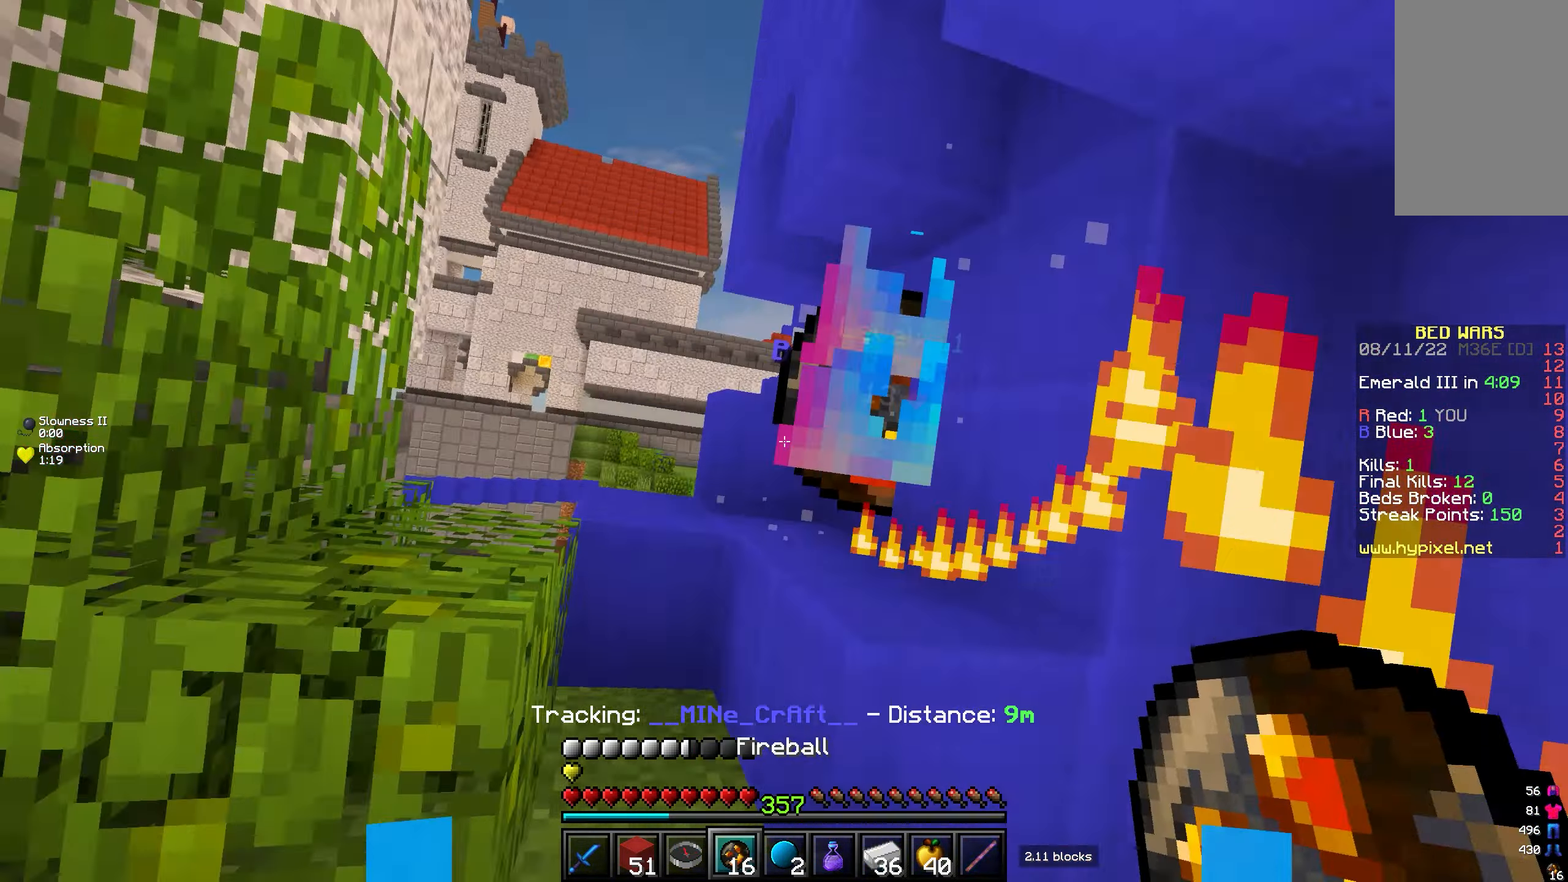
{"keys": ["w"], "mouse": ["left"], "events": [[50, "a", "up"], [400, "mouse_left", "down"], [417, "mouse_left", "up"], [433, "mouse_left", "down"], [450, "mouse_left", "up"], [500, "mouse_left", "down"]]}